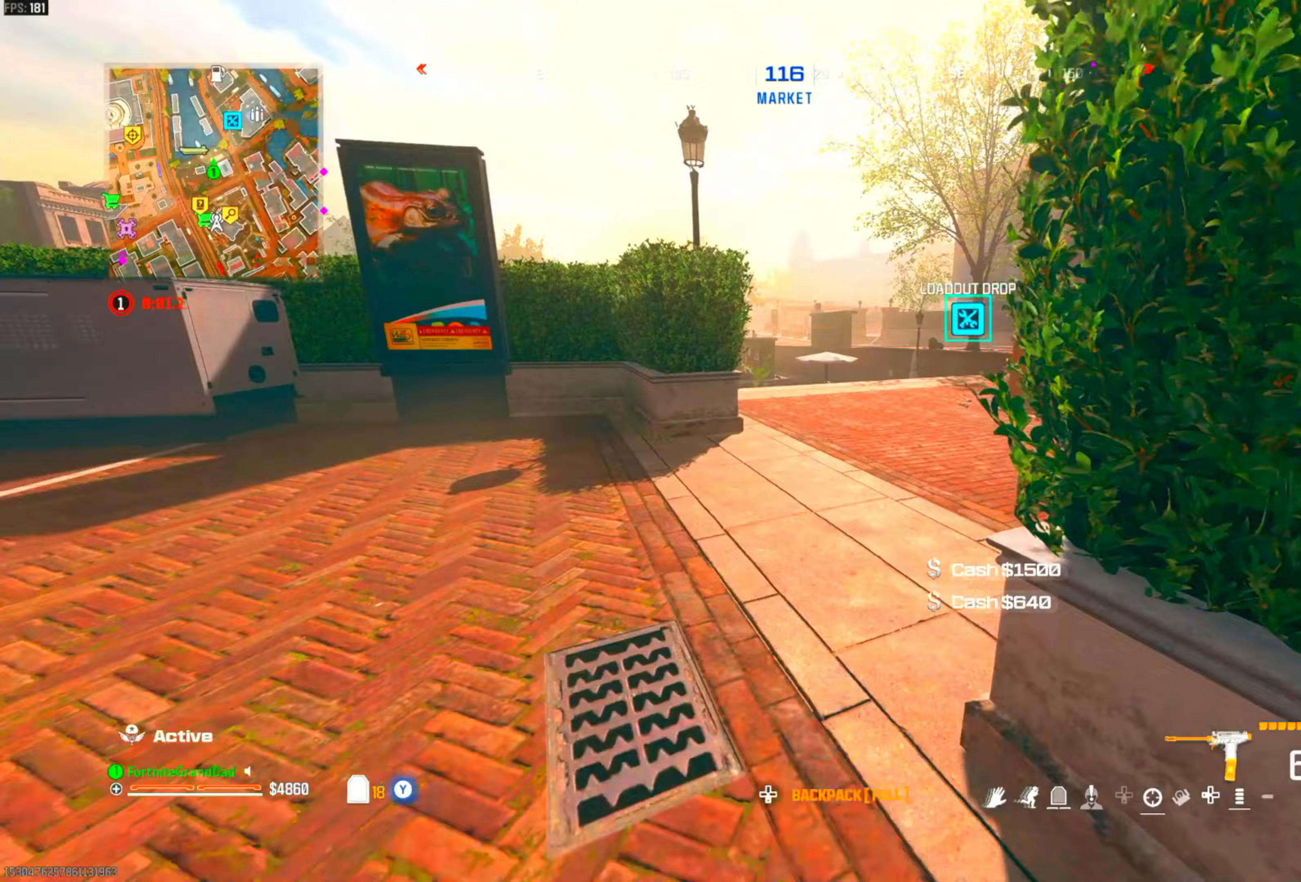
Gameplay with a controller (PlayStation layout); each line is a JSON object with the inputs held at the frame after it. "events" lists button and stick changes between this image and that frame as [ms after this image, input, new state], when the widget could be followed in between. Not read: other_buttons.
{"buttons": [], "left_stick": "up-right", "right_stick": "center", "events": [[367, "CIRCLE", "down"], [483, "CIRCLE", "up"]]}
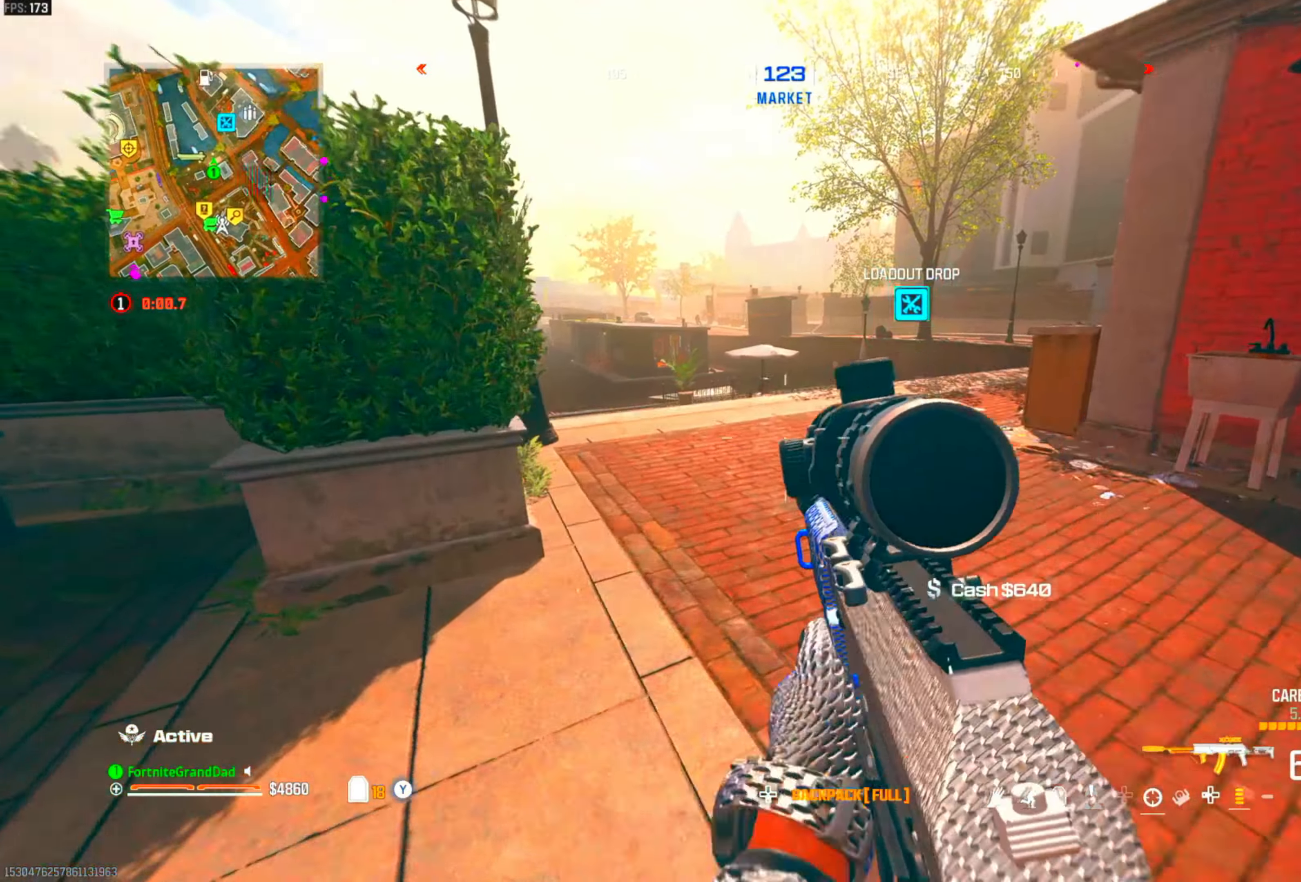
{"buttons": ["L1"], "left_stick": "up-right", "right_stick": "center", "events": [[67, "CIRCLE", "down"], [150, "CIRCLE", "up"], [200, "CROSS", "down"], [367, "CROSS", "up"], [417, "L1", "down"]]}
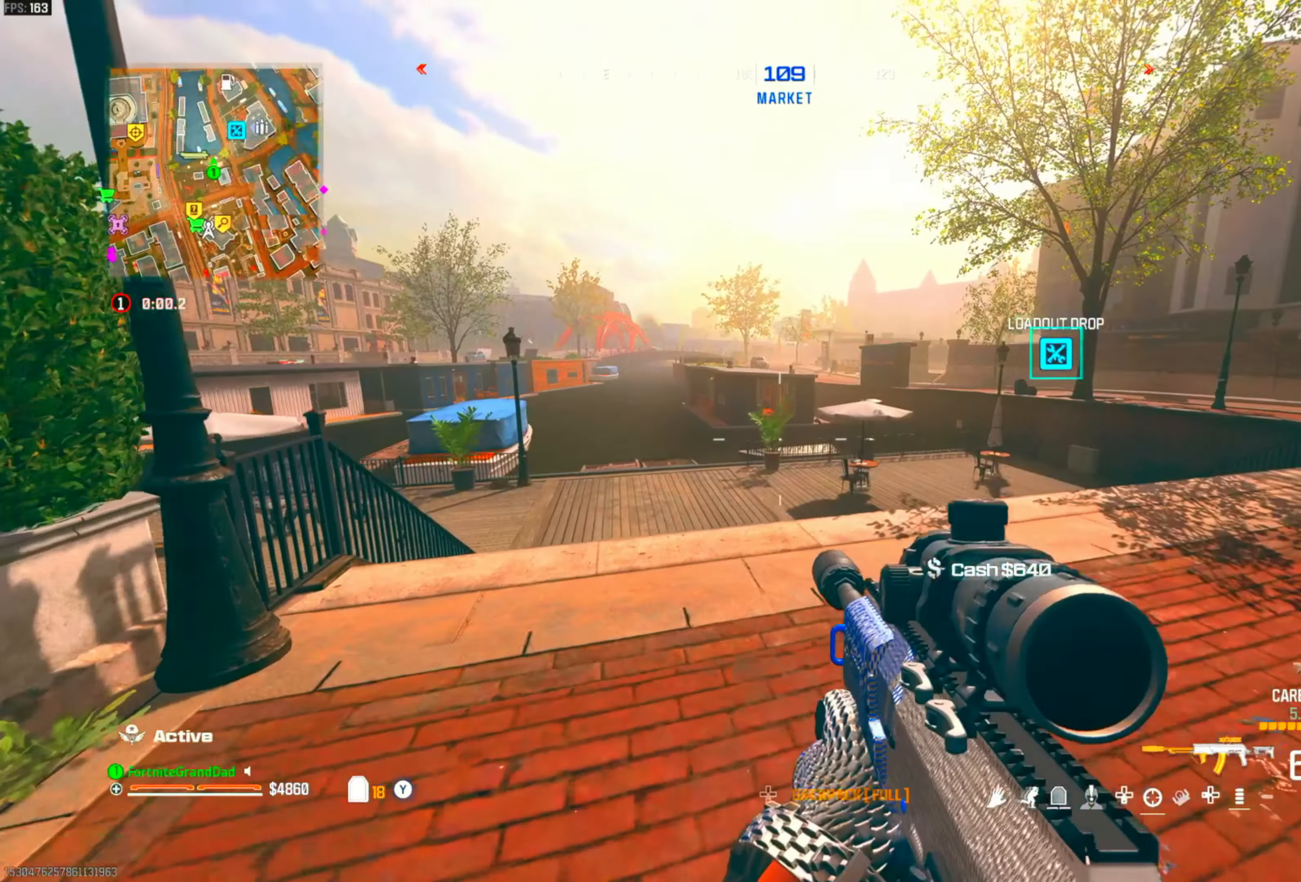
{"buttons": ["L1"], "left_stick": "right", "right_stick": "center", "events": [[33, "left_stick", "right"], [350, "left_stick", "center"], [400, "left_stick", "up-right"], [450, "left_stick", "right"]]}
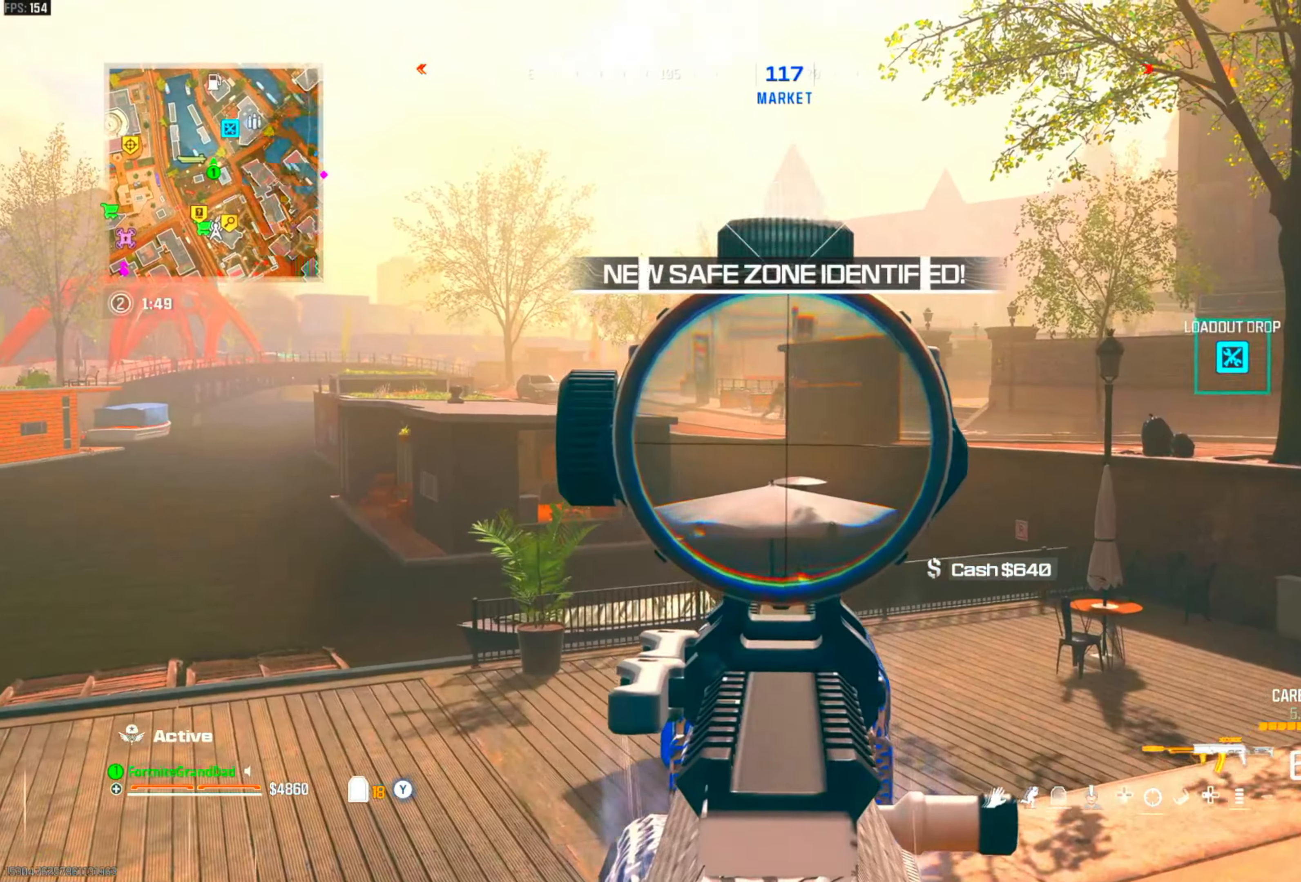
{"buttons": [], "left_stick": "up-right", "right_stick": "center", "events": [[33, "L1", "up"], [67, "right_stick", "down-right"], [83, "left_stick", "up-right"], [183, "DPAD_LEFT", "down"], [267, "right_stick", "center"], [317, "DPAD_LEFT", "up"], [383, "CIRCLE", "down"], [500, "CIRCLE", "up"]]}
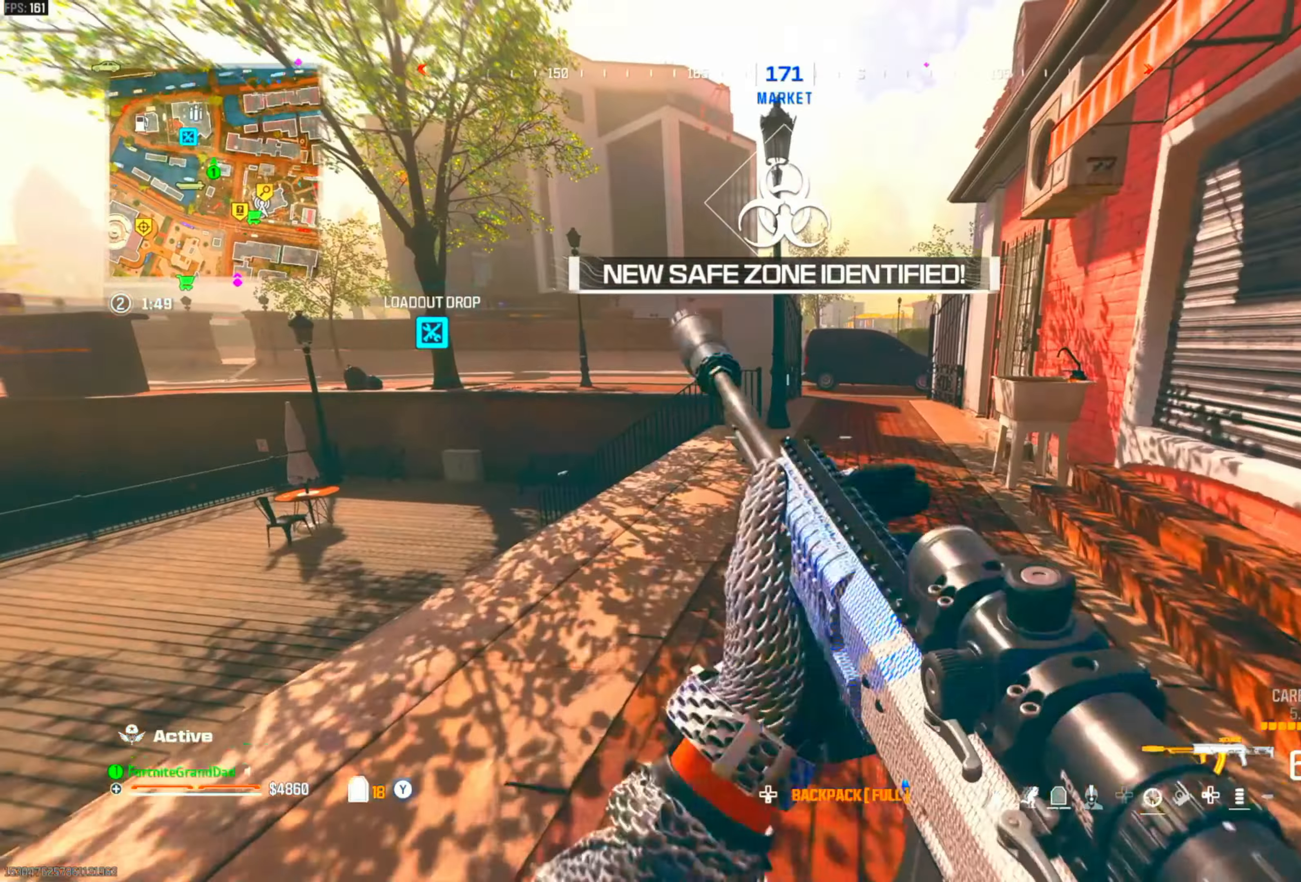
{"buttons": [], "left_stick": "down-right", "right_stick": "center", "events": [[83, "CIRCLE", "down"], [167, "CIRCLE", "up"], [200, "CROSS", "down"], [250, "left_stick", "down-right"], [350, "CROSS", "up"]]}
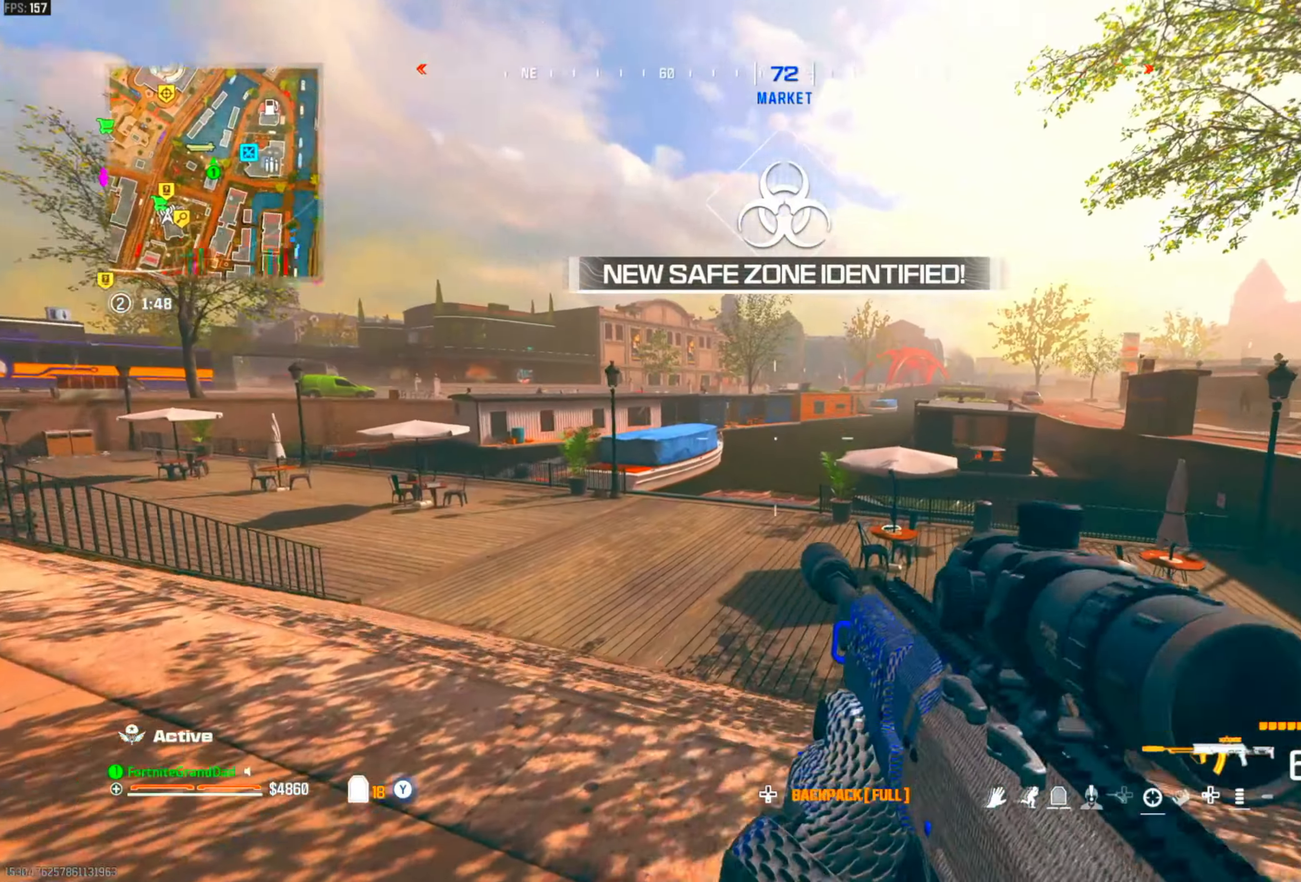
{"buttons": [], "left_stick": "down-right", "right_stick": "up", "events": [[483, "right_stick", "up"]]}
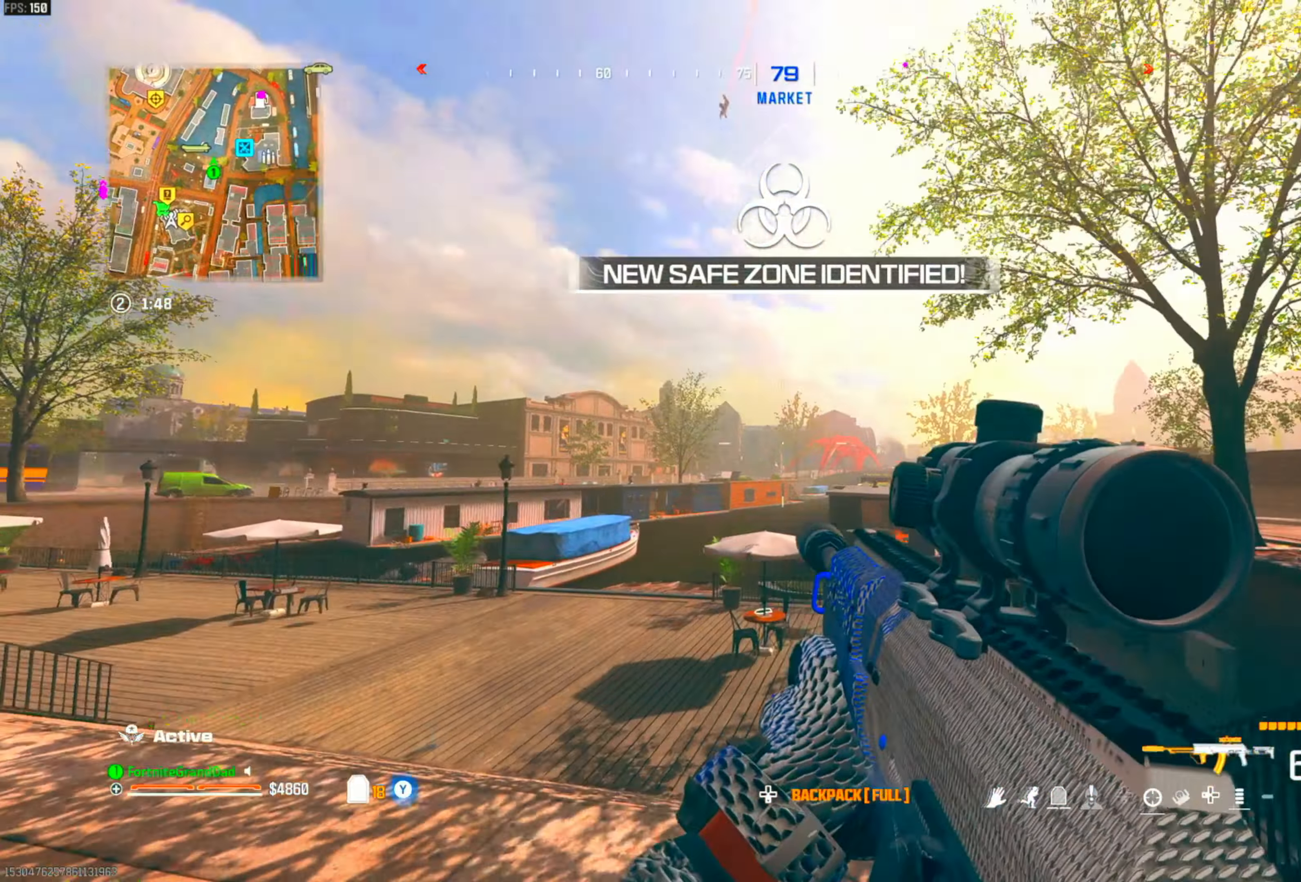
{"buttons": [], "left_stick": "down-right", "right_stick": "down", "events": [[133, "right_stick", "center"], [433, "right_stick", "down"]]}
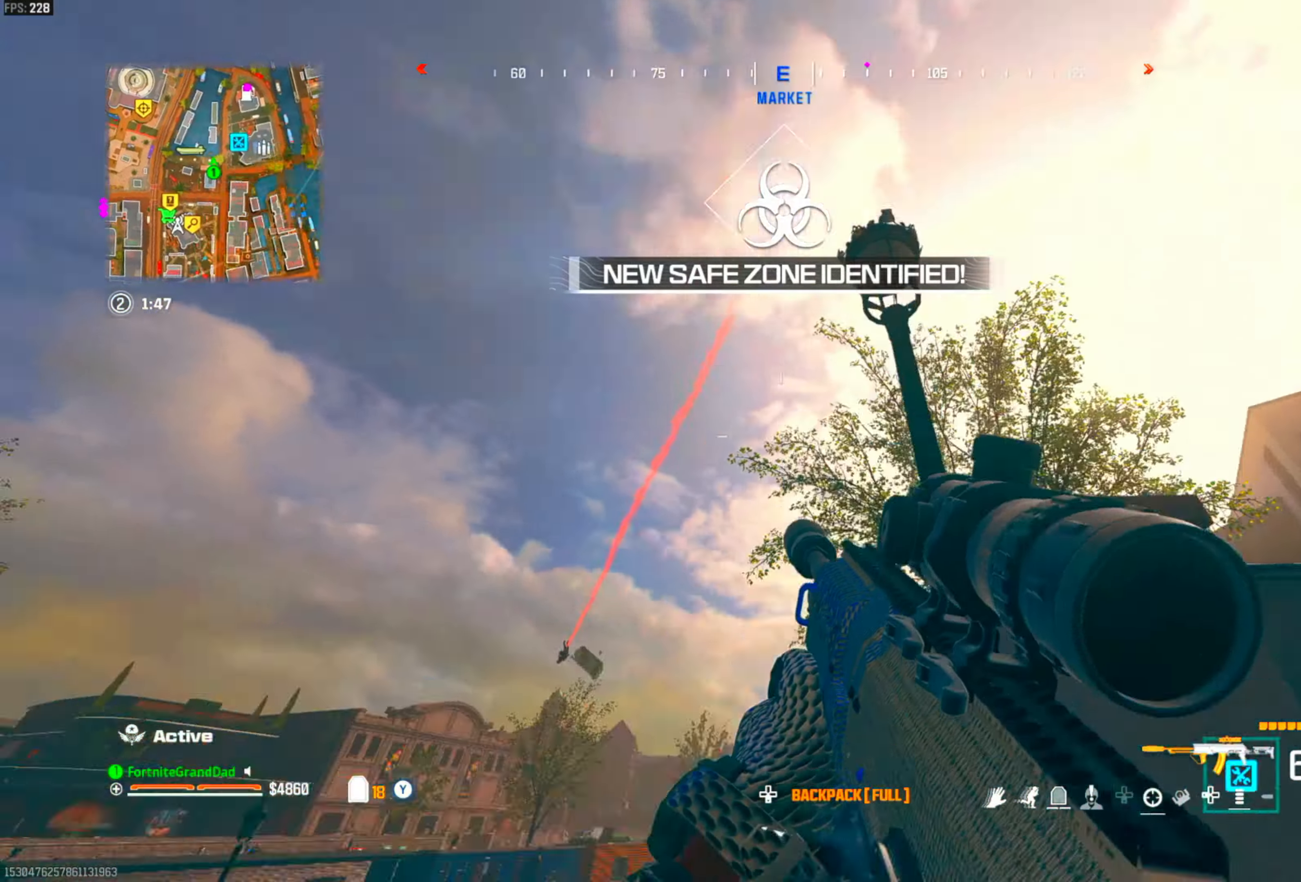
{"buttons": ["L1"], "left_stick": "left", "right_stick": "center", "events": [[33, "left_stick", "center"], [117, "right_stick", "center"], [150, "left_stick", "up-left"], [317, "L1", "down"], [450, "left_stick", "left"]]}
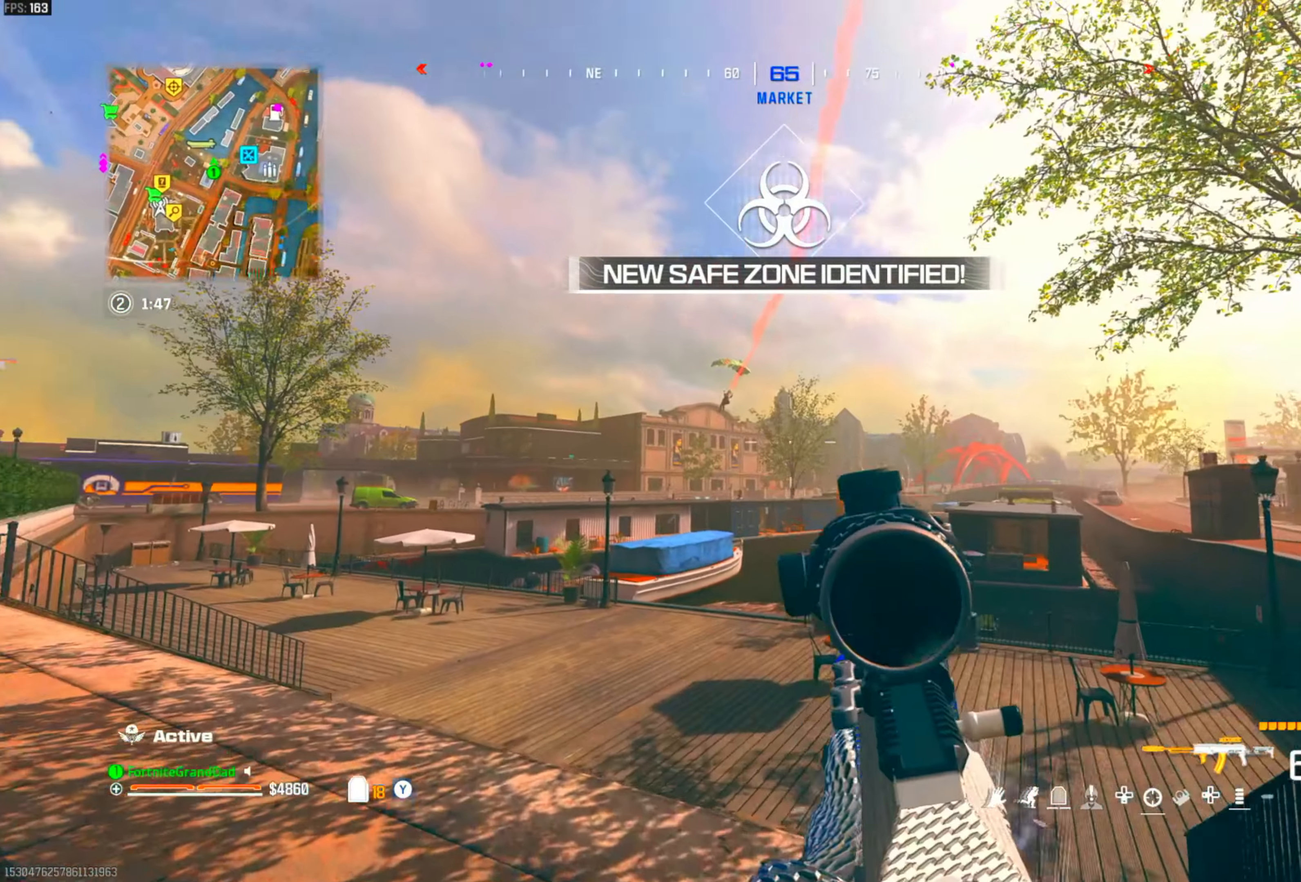
{"buttons": ["L1", "R1"], "left_stick": "up-left", "right_stick": "center", "events": [[433, "left_stick", "up-left"], [450, "R1", "down"]]}
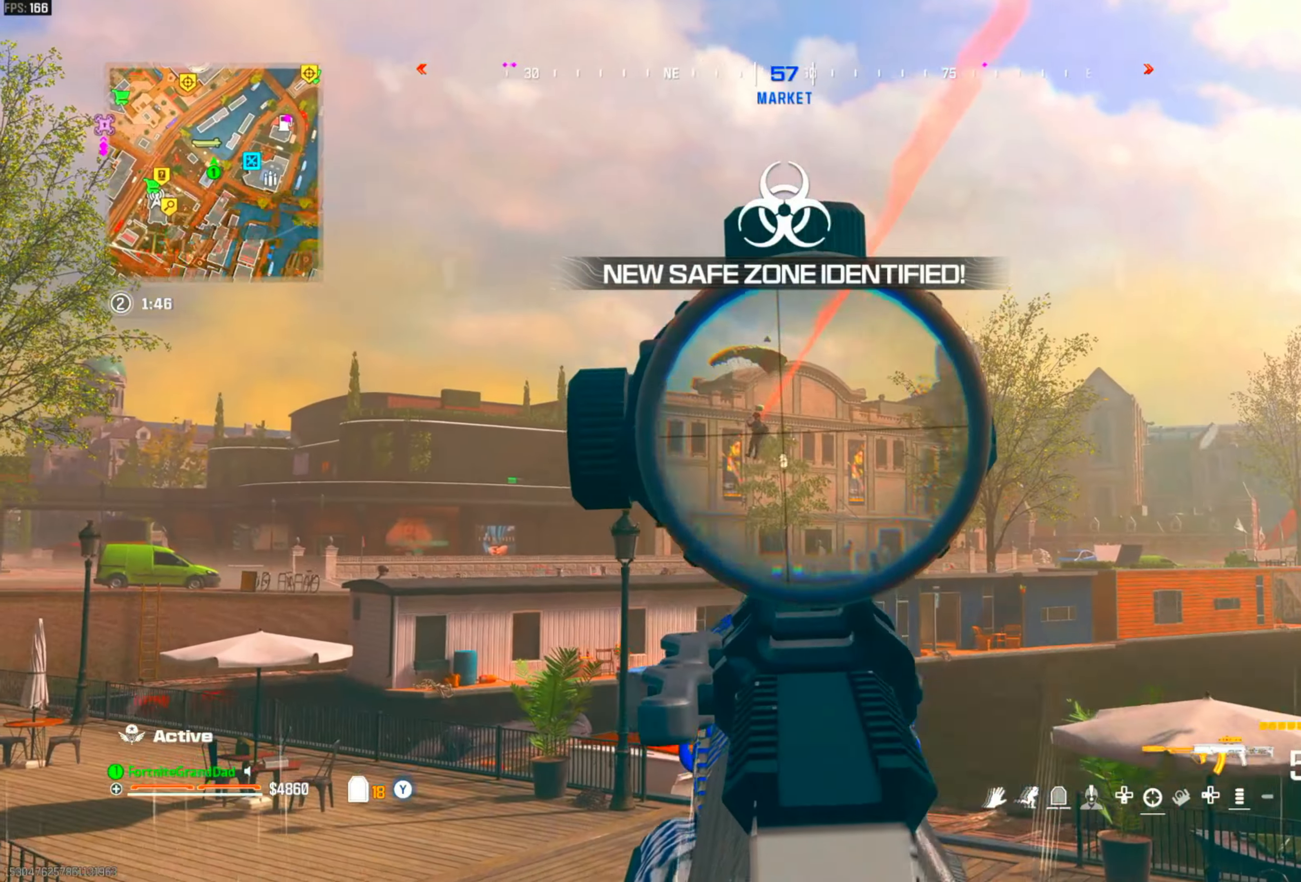
{"buttons": ["L1", "R1"], "left_stick": "up-left", "right_stick": "center", "events": []}
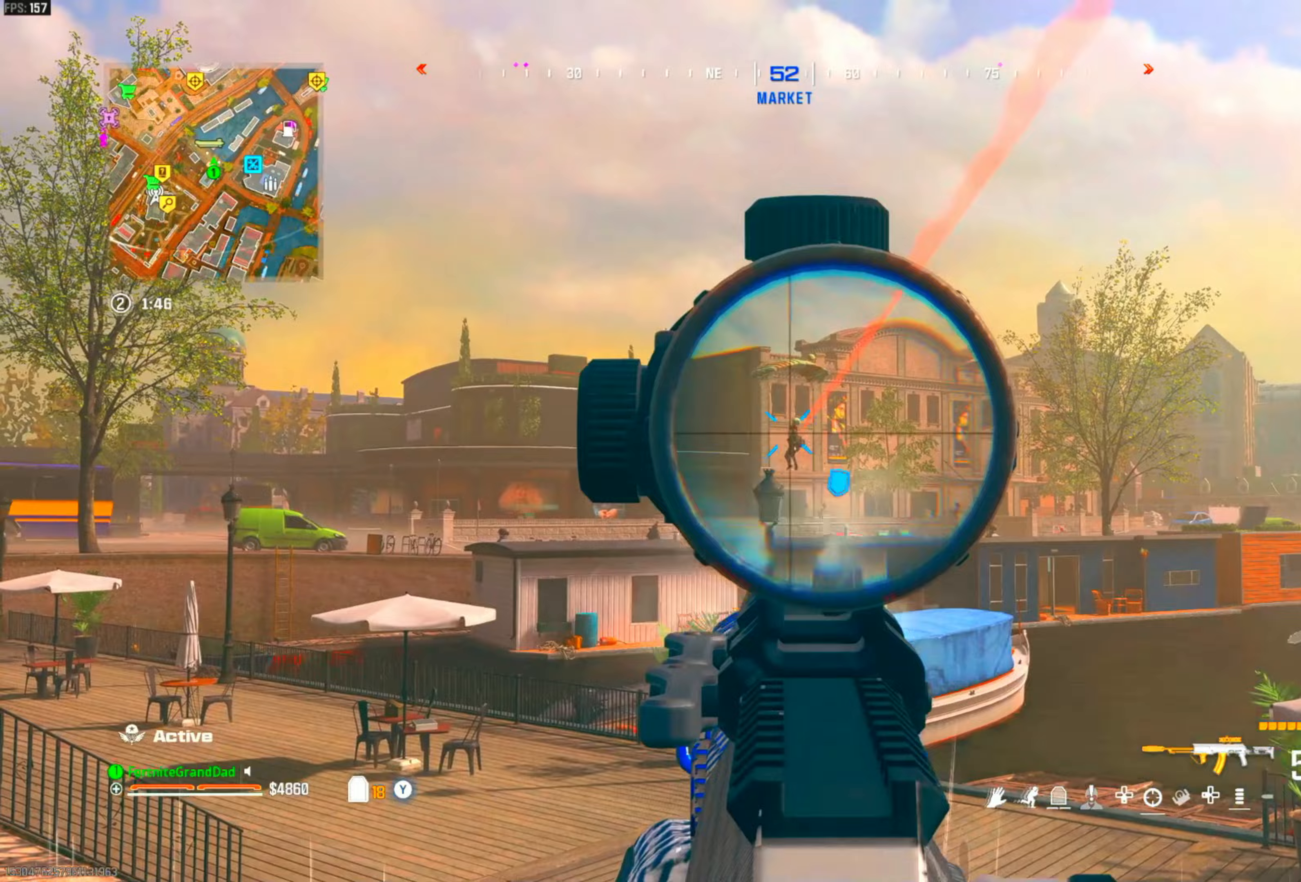
{"buttons": ["L1", "R1"], "left_stick": "up-left", "right_stick": "center", "events": []}
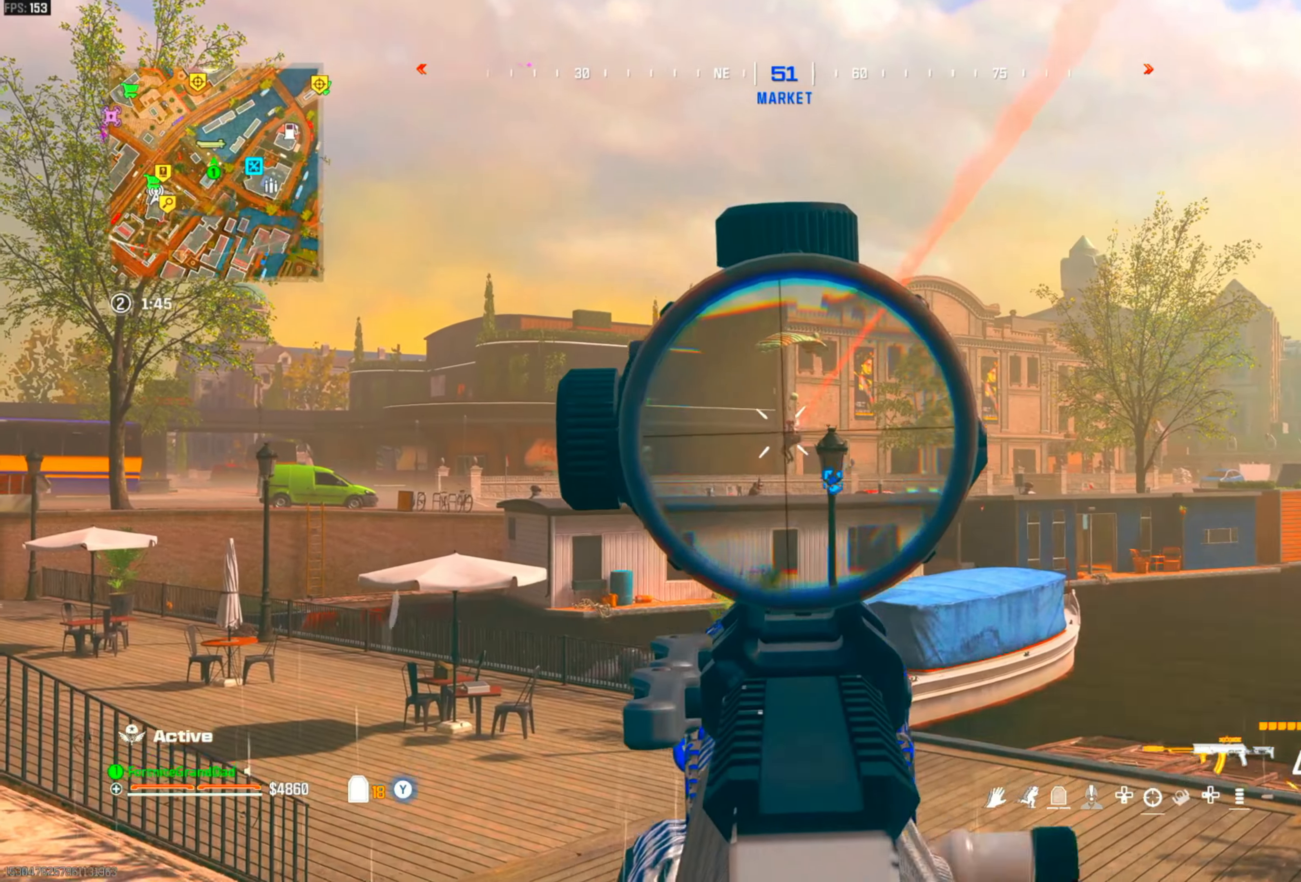
{"buttons": ["L1", "R1"], "left_stick": "up-left", "right_stick": "center", "events": []}
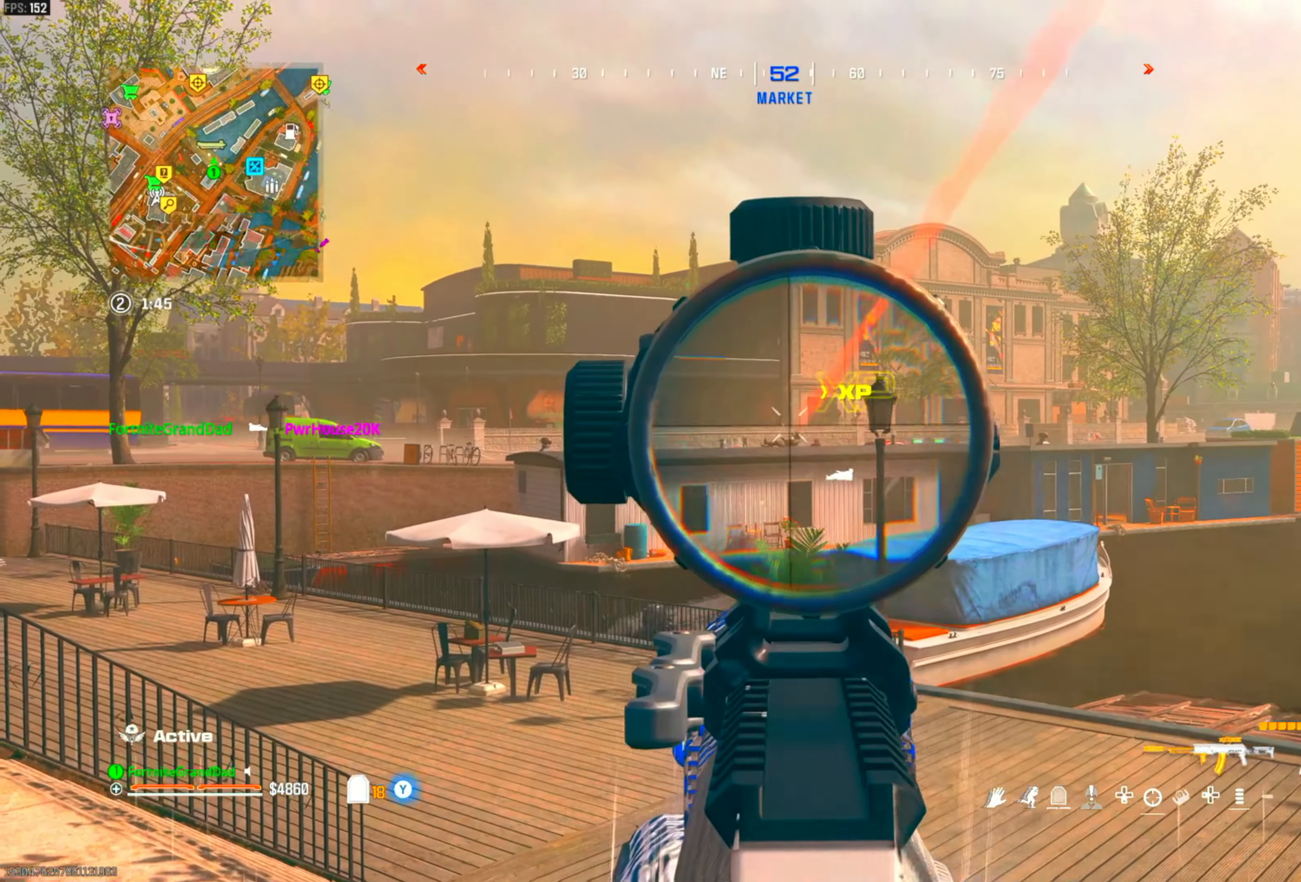
{"buttons": ["L1", "R1"], "left_stick": "center", "right_stick": "center", "events": [[467, "left_stick", "center"]]}
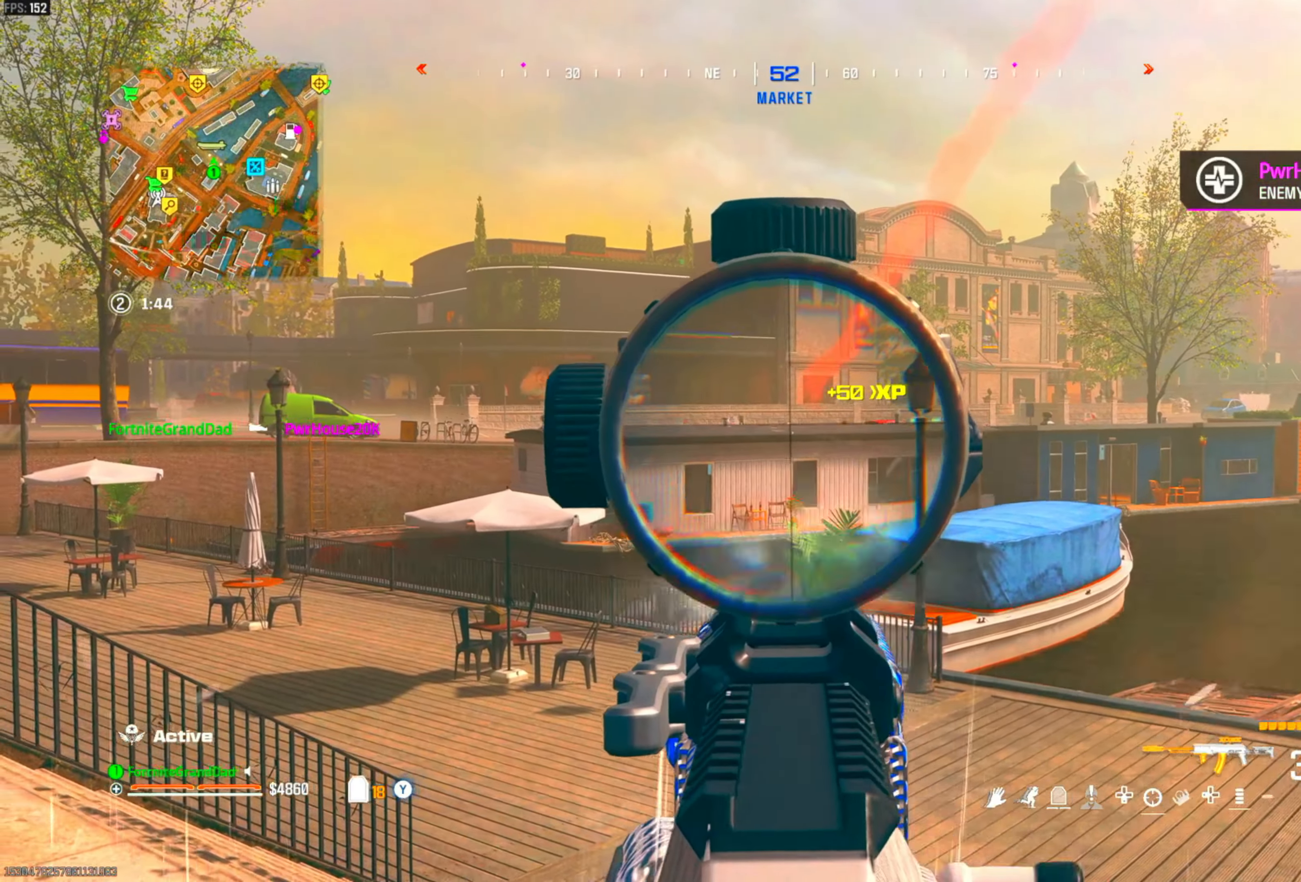
{"buttons": ["DPAD_LEFT"], "left_stick": "up-right", "right_stick": "down-right", "events": [[17, "R1", "up"], [233, "L1", "up"], [250, "right_stick", "down-right"], [283, "left_stick", "down-right"], [417, "DPAD_LEFT", "down"], [417, "left_stick", "up-right"]]}
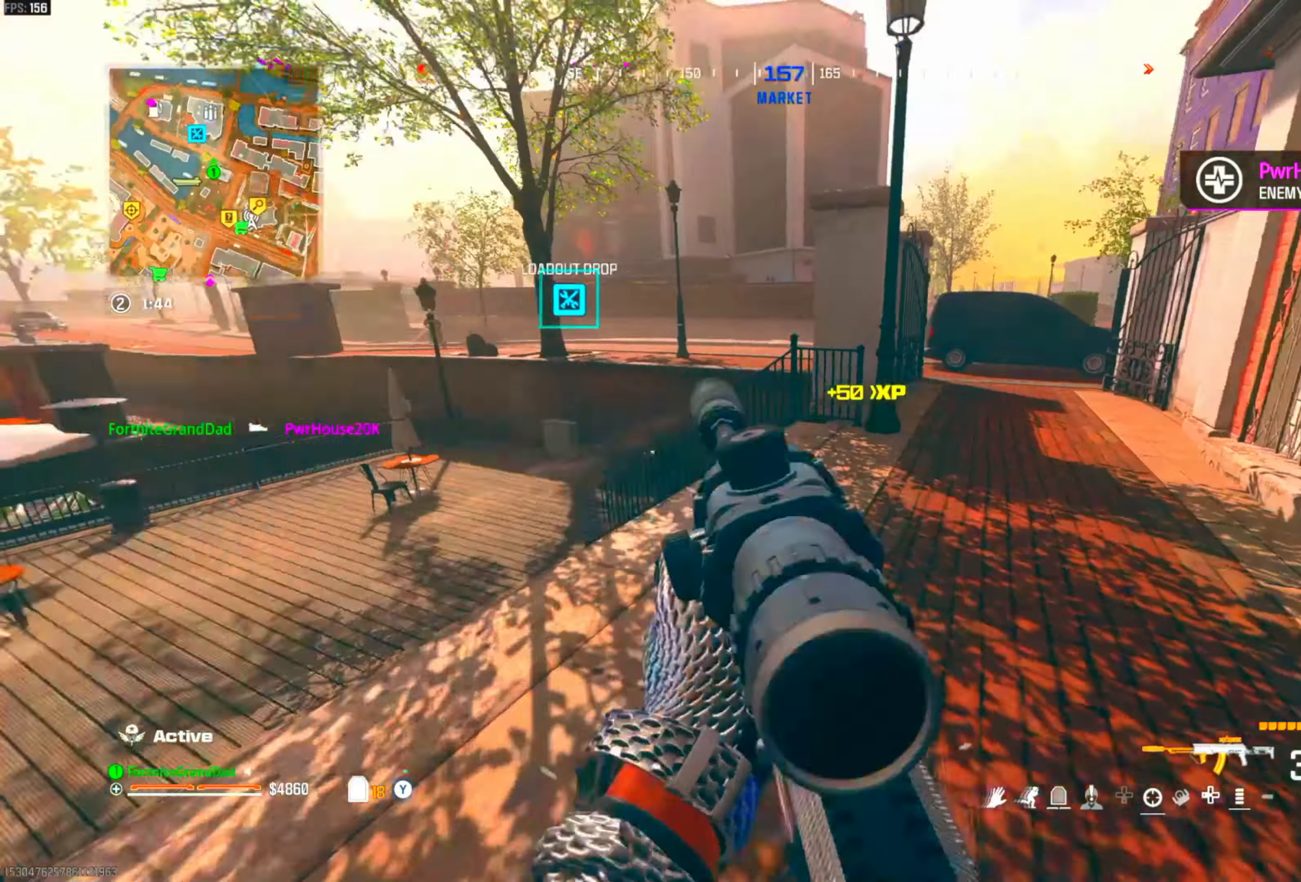
{"buttons": ["CROSS"], "left_stick": "right", "right_stick": "center", "events": [[33, "right_stick", "center"], [50, "DPAD_LEFT", "up"], [133, "CIRCLE", "down"], [267, "CIRCLE", "up"], [350, "CIRCLE", "down"], [450, "CIRCLE", "up"], [483, "CROSS", "down"], [483, "left_stick", "right"]]}
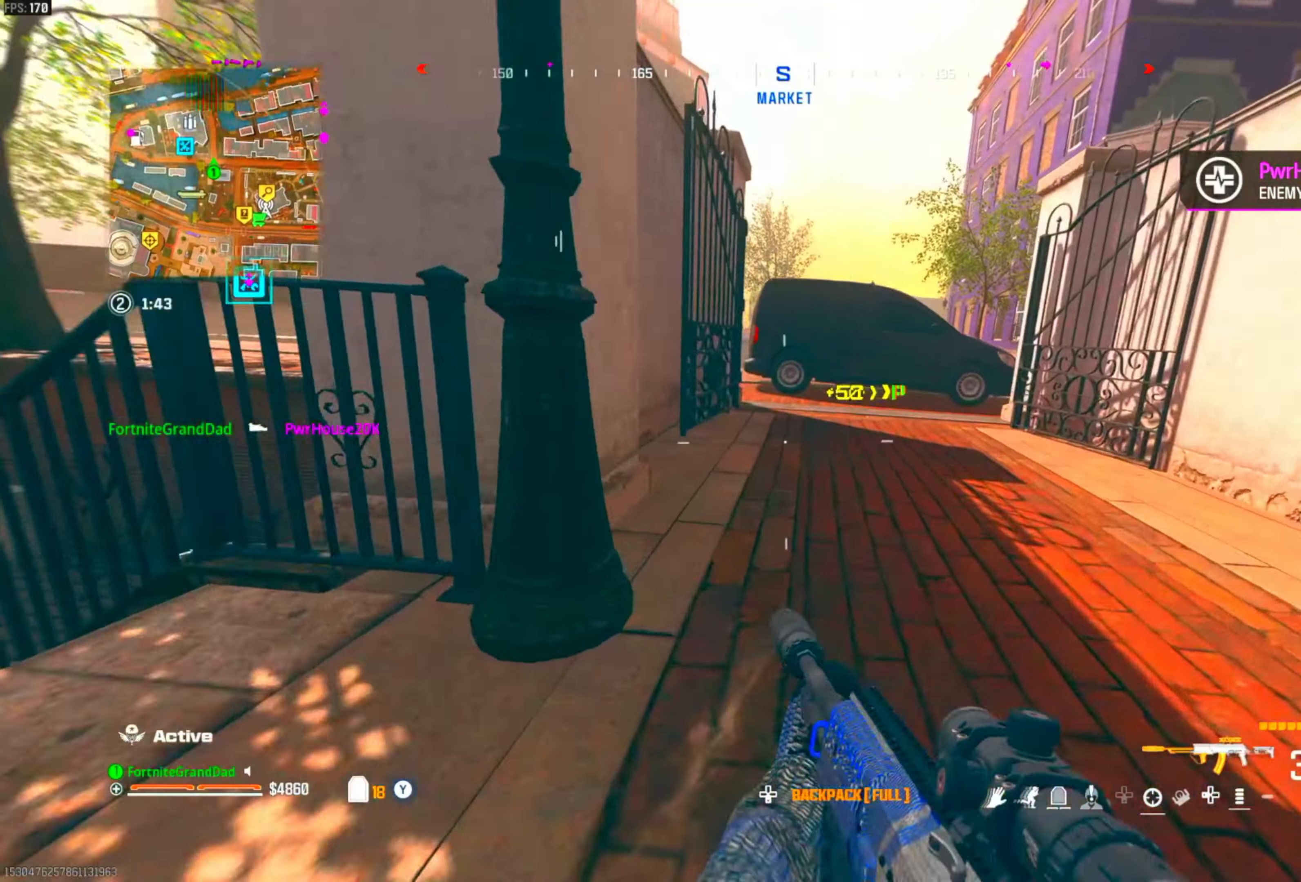
{"buttons": [], "left_stick": "up-right", "right_stick": "center", "events": [[100, "left_stick", "up-right"], [167, "SQUARE", "down"], [183, "CROSS", "up"], [217, "SQUARE", "up"]]}
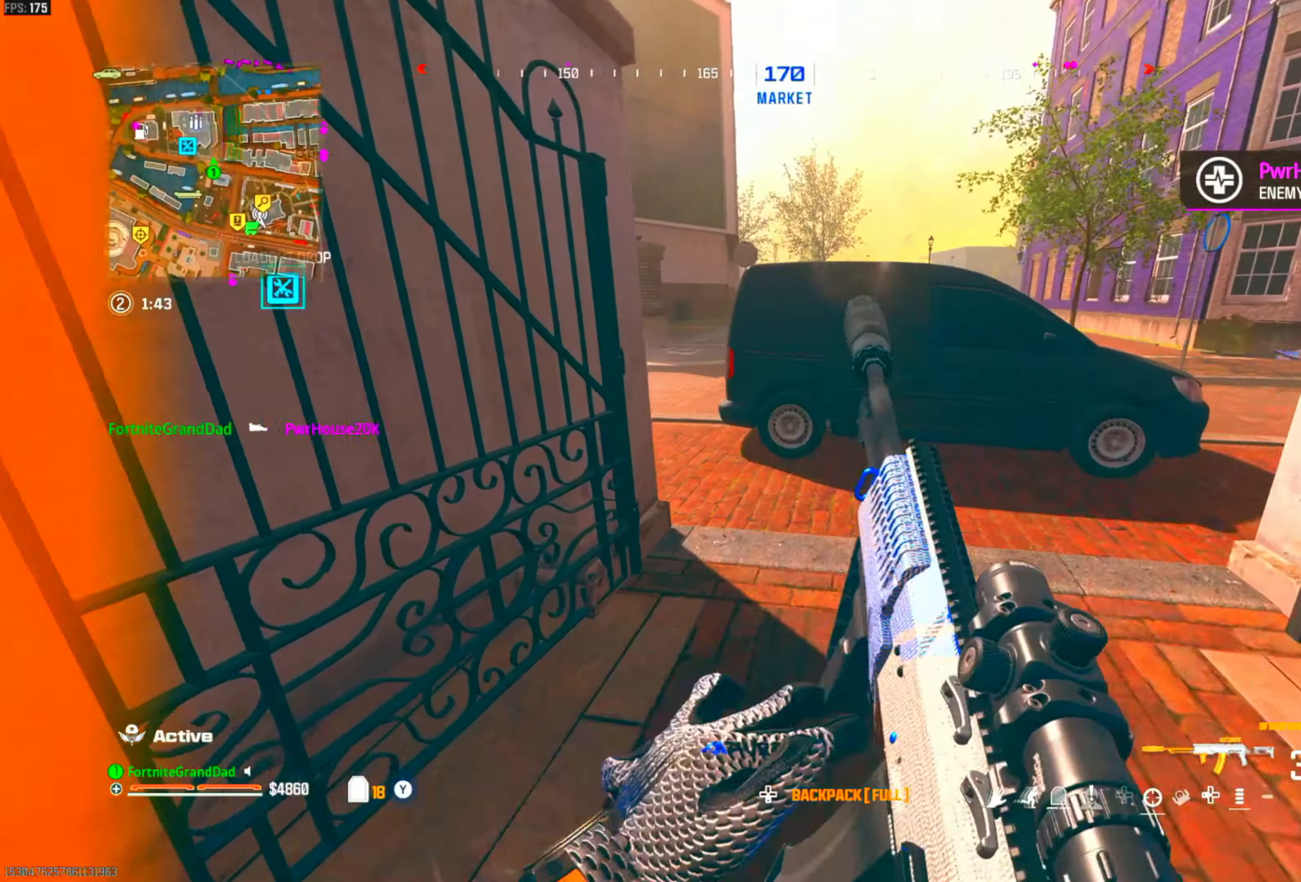
{"buttons": [], "left_stick": "down-right", "right_stick": "center", "events": [[183, "CIRCLE", "down"], [250, "CIRCLE", "up"], [417, "left_stick", "down-right"]]}
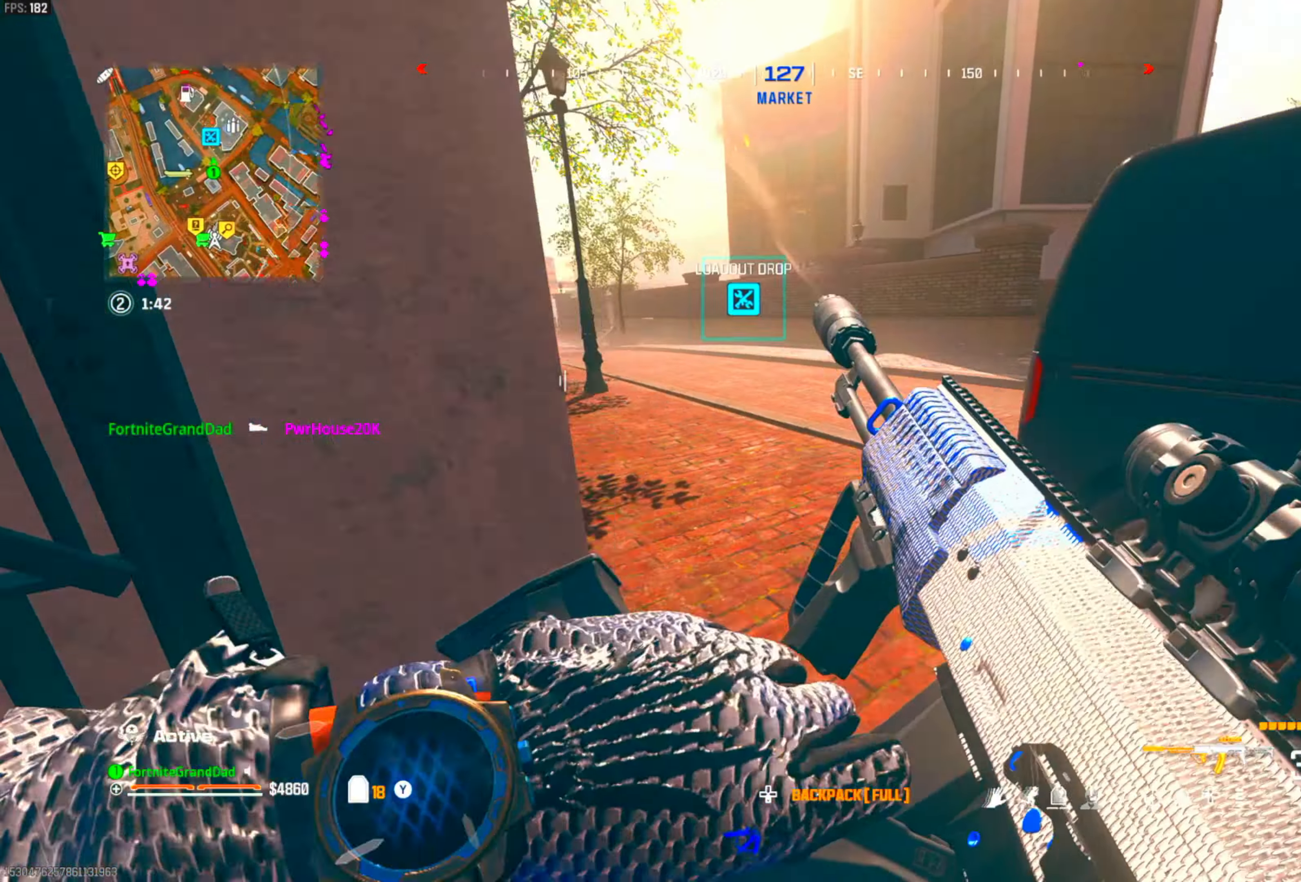
{"buttons": [], "left_stick": "down-left", "right_stick": "center", "events": [[167, "left_stick", "right"], [200, "CROSS", "down"], [317, "CROSS", "up"], [400, "left_stick", "center"], [483, "left_stick", "down-left"]]}
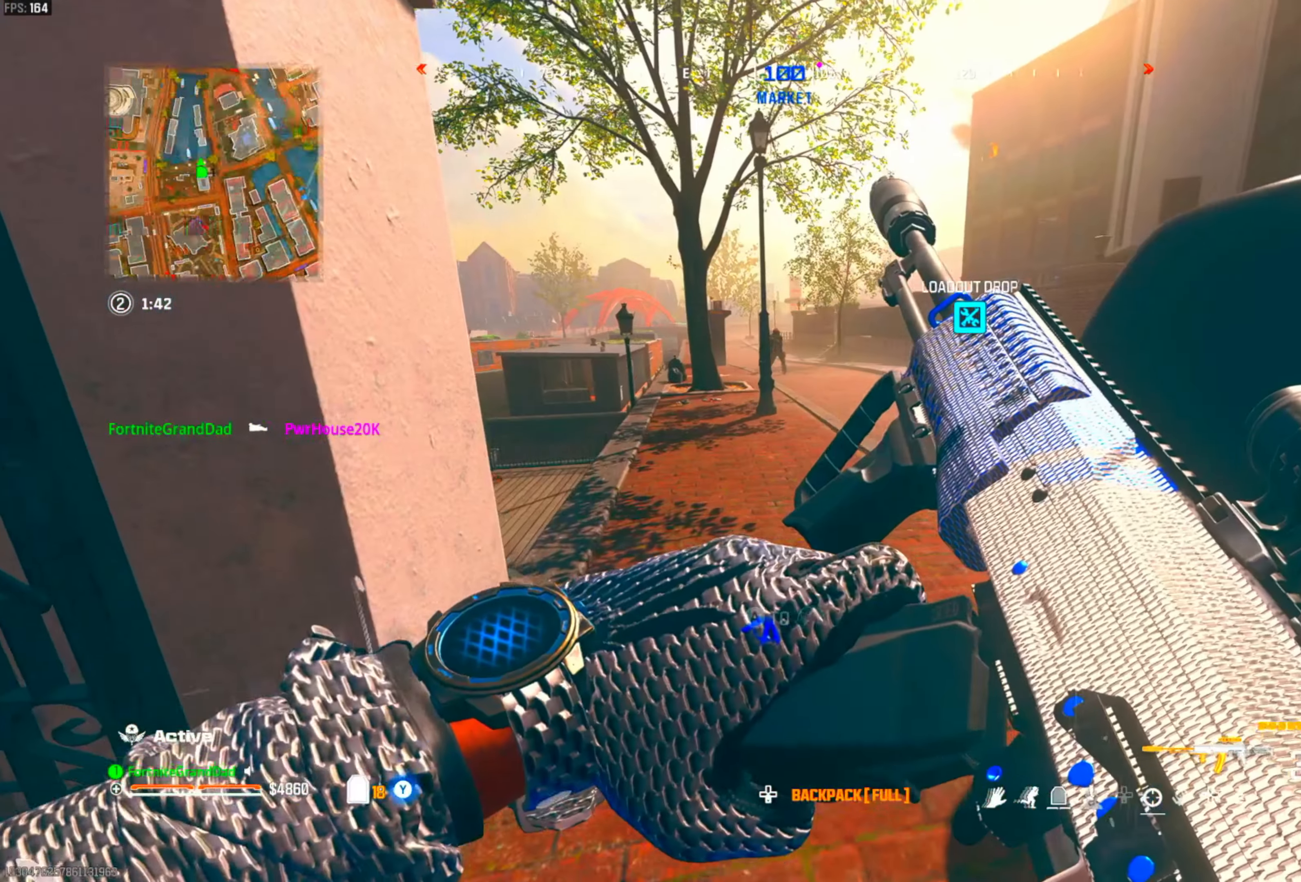
{"buttons": [], "left_stick": "up", "right_stick": "right", "events": [[50, "right_stick", "left"], [133, "left_stick", "up-left"], [250, "DPAD_LEFT", "down"], [317, "L3", "down"], [333, "right_stick", "right"], [367, "left_stick", "up"], [383, "L3", "up"], [433, "DPAD_LEFT", "up"]]}
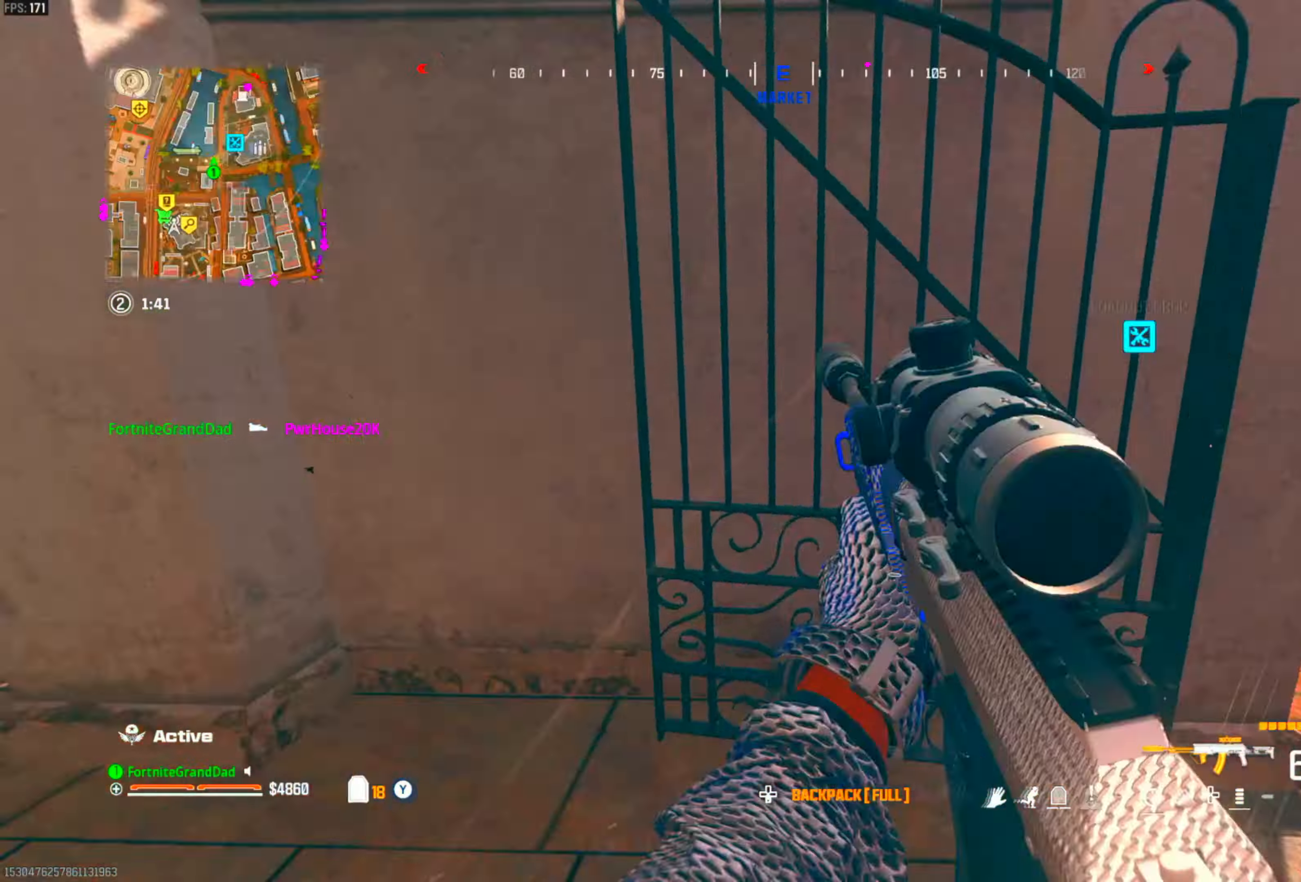
{"buttons": [], "left_stick": "up-right", "right_stick": "center", "events": [[17, "left_stick", "down"], [67, "right_stick", "center"], [133, "left_stick", "down-right"], [200, "TRIANGLE", "down"], [250, "TRIANGLE", "up"], [267, "left_stick", "up-right"], [417, "right_stick", "right"], [483, "right_stick", "center"]]}
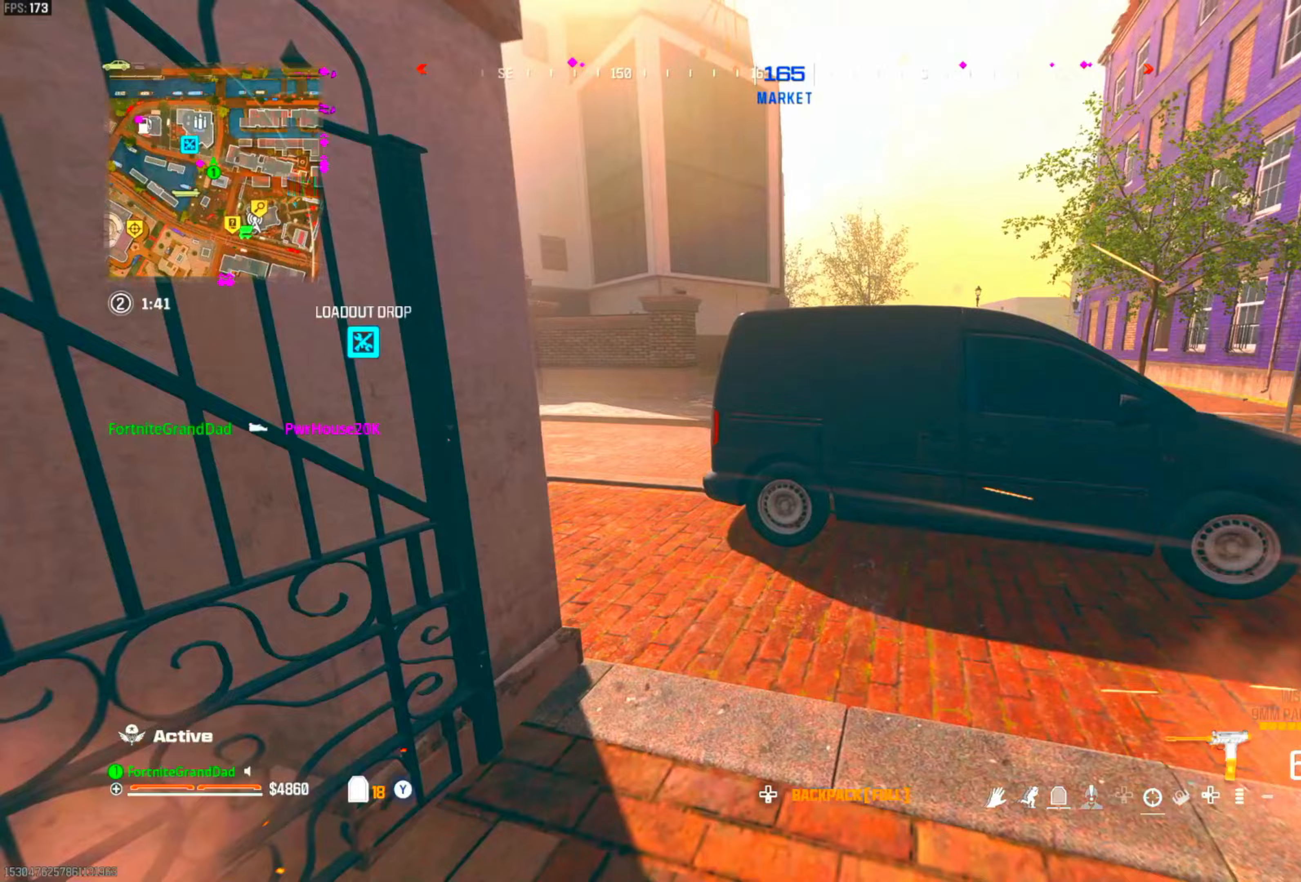
{"buttons": ["DPAD_LEFT"], "left_stick": "up-right", "right_stick": "right", "events": [[33, "left_stick", "up"], [50, "DPAD_LEFT", "down"], [167, "DPAD_LEFT", "up"], [267, "DPAD_LEFT", "down"], [283, "right_stick", "left"], [333, "right_stick", "center"], [350, "left_stick", "up-right"], [383, "DPAD_LEFT", "up"], [383, "right_stick", "right"], [433, "DPAD_LEFT", "down"]]}
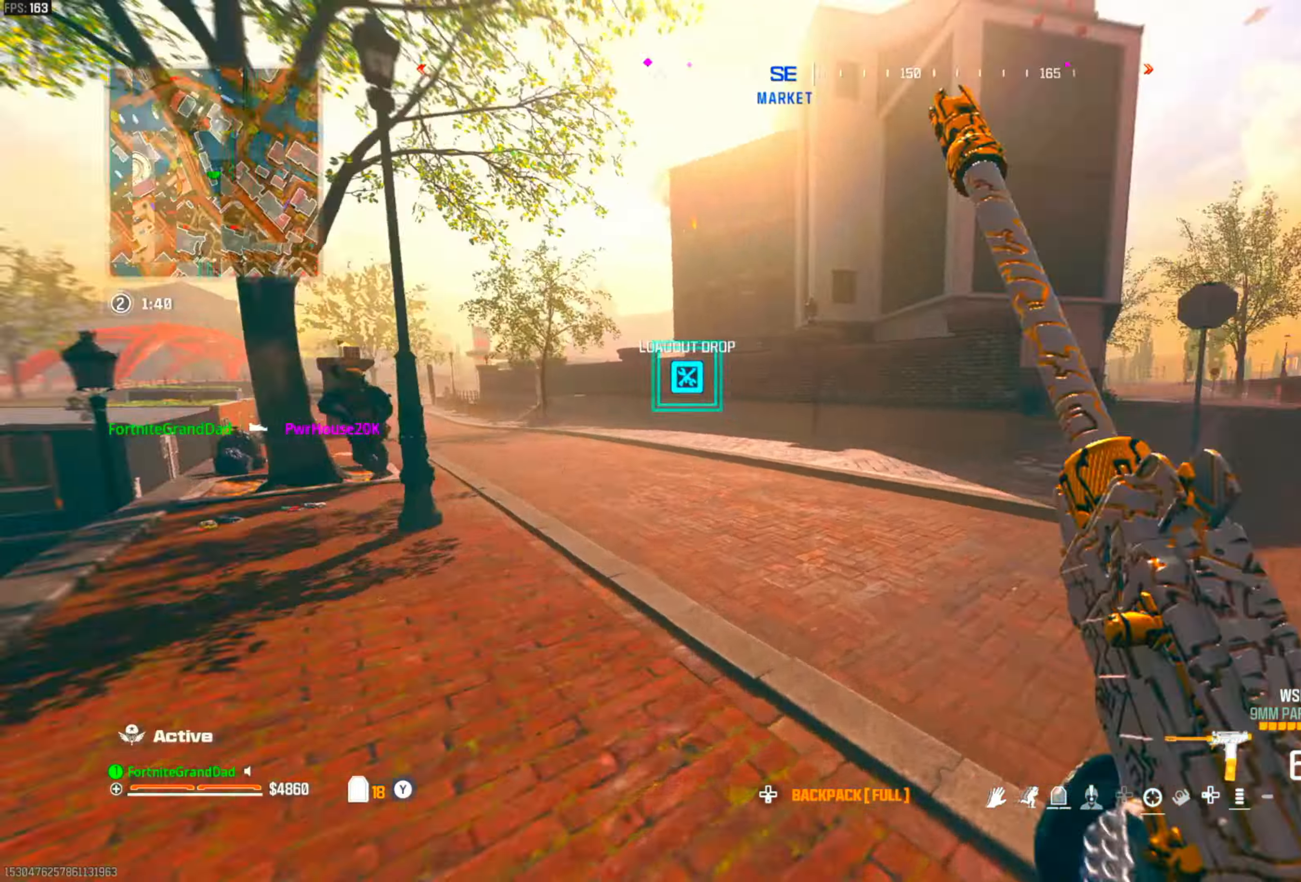
{"buttons": ["CIRCLE"], "left_stick": "up-right", "right_stick": "center", "events": [[83, "DPAD_LEFT", "up"], [83, "right_stick", "center"], [117, "DPAD_LEFT", "down"], [150, "right_stick", "left"], [167, "left_stick", "up"], [233, "right_stick", "up-left"], [250, "DPAD_LEFT", "up"], [317, "DPAD_LEFT", "down"], [350, "right_stick", "center"], [450, "DPAD_LEFT", "up"], [467, "left_stick", "up-right"], [500, "CIRCLE", "down"]]}
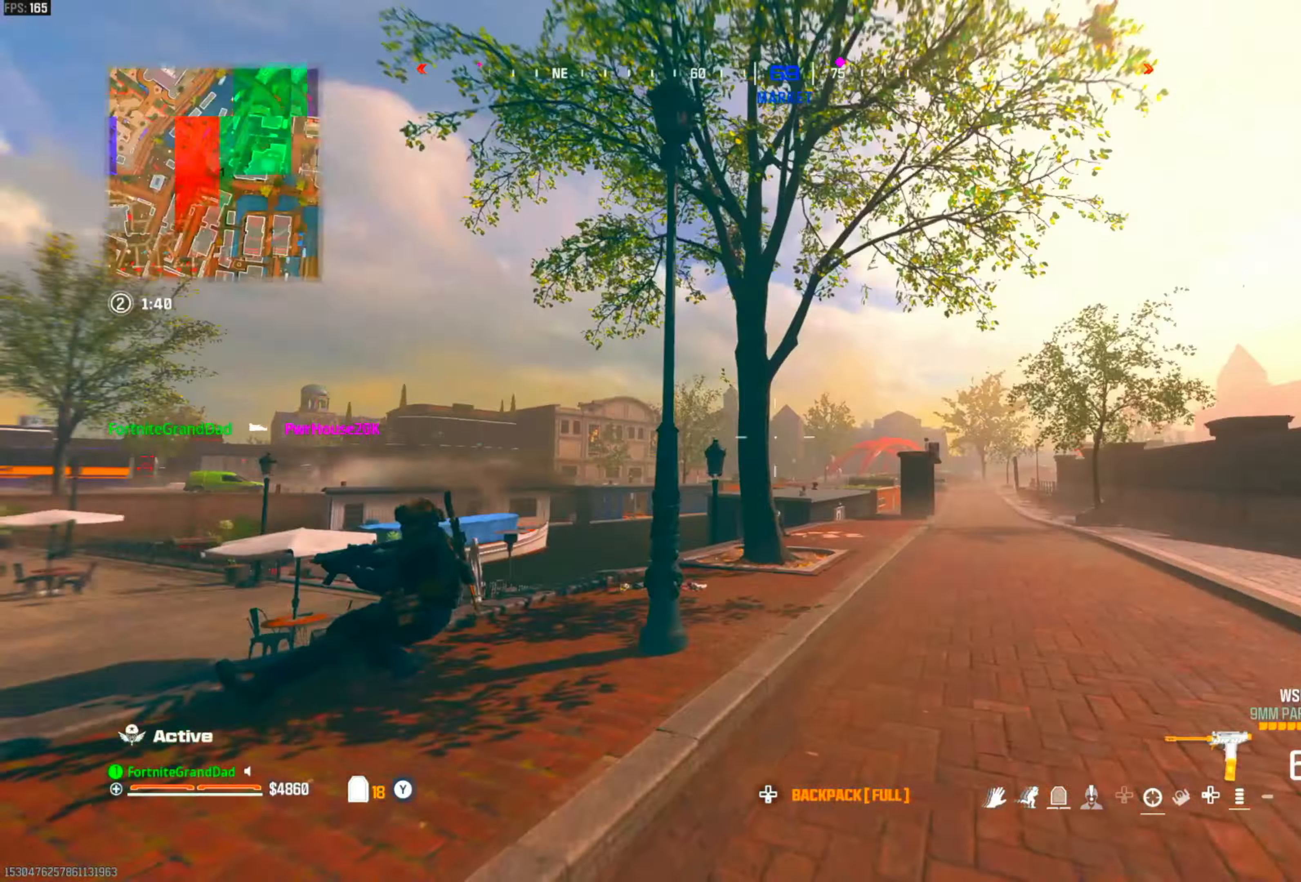
{"buttons": ["R1"], "left_stick": "left", "right_stick": "center", "events": [[100, "right_stick", "down-left"], [117, "CIRCLE", "up"], [217, "right_stick", "center"], [283, "CROSS", "down"], [283, "left_stick", "down-right"], [283, "right_stick", "up-left"], [333, "R1", "down"], [333, "left_stick", "down-left"], [333, "right_stick", "center"], [383, "L1", "down"], [383, "left_stick", "left"], [400, "CROSS", "up"], [483, "L1", "up"]]}
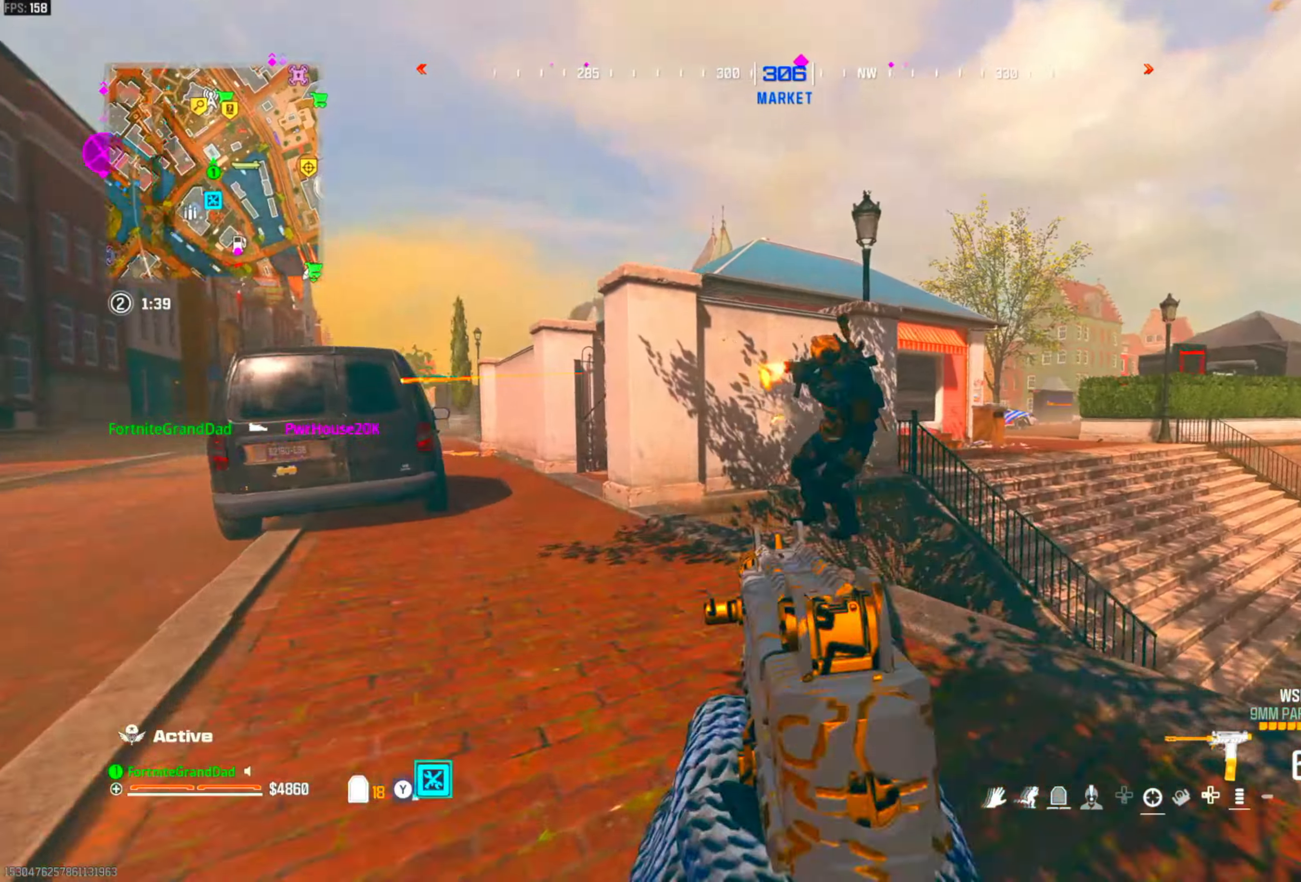
{"buttons": ["DPAD_LEFT"], "left_stick": "up-right", "right_stick": "center", "events": [[83, "left_stick", "up-left"], [83, "right_stick", "down-left"], [100, "R1", "up"], [150, "DPAD_LEFT", "down"], [183, "L3", "down"], [250, "L3", "up"], [250, "right_stick", "right"], [283, "DPAD_LEFT", "up"], [350, "left_stick", "up-right"], [500, "DPAD_LEFT", "down"], [500, "right_stick", "center"]]}
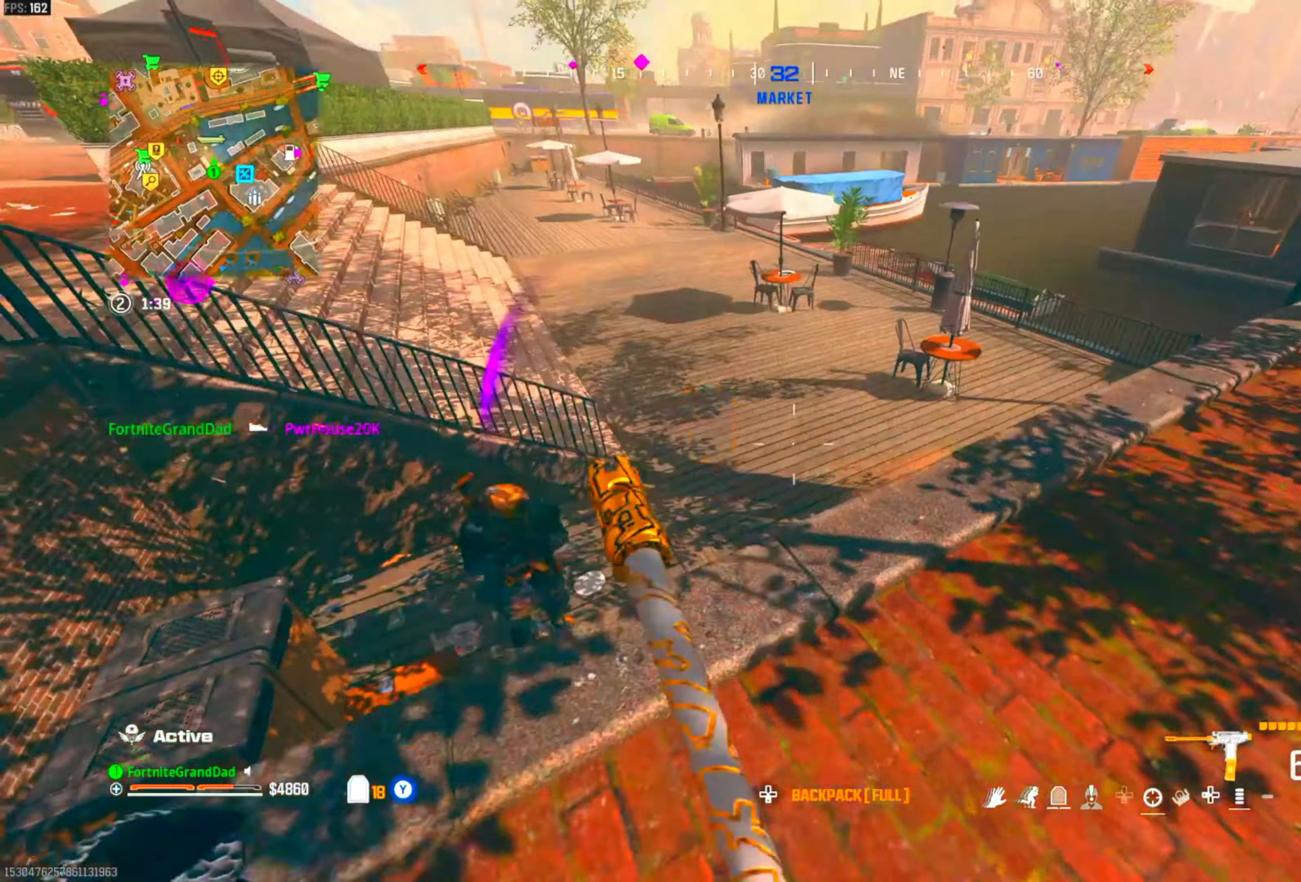
{"buttons": [], "left_stick": "center", "right_stick": "center", "events": [[117, "DPAD_LEFT", "up"], [167, "right_stick", "down-left"], [217, "CROSS", "down"], [267, "left_stick", "down-right"], [333, "CROSS", "up"], [417, "left_stick", "center"], [450, "right_stick", "center"]]}
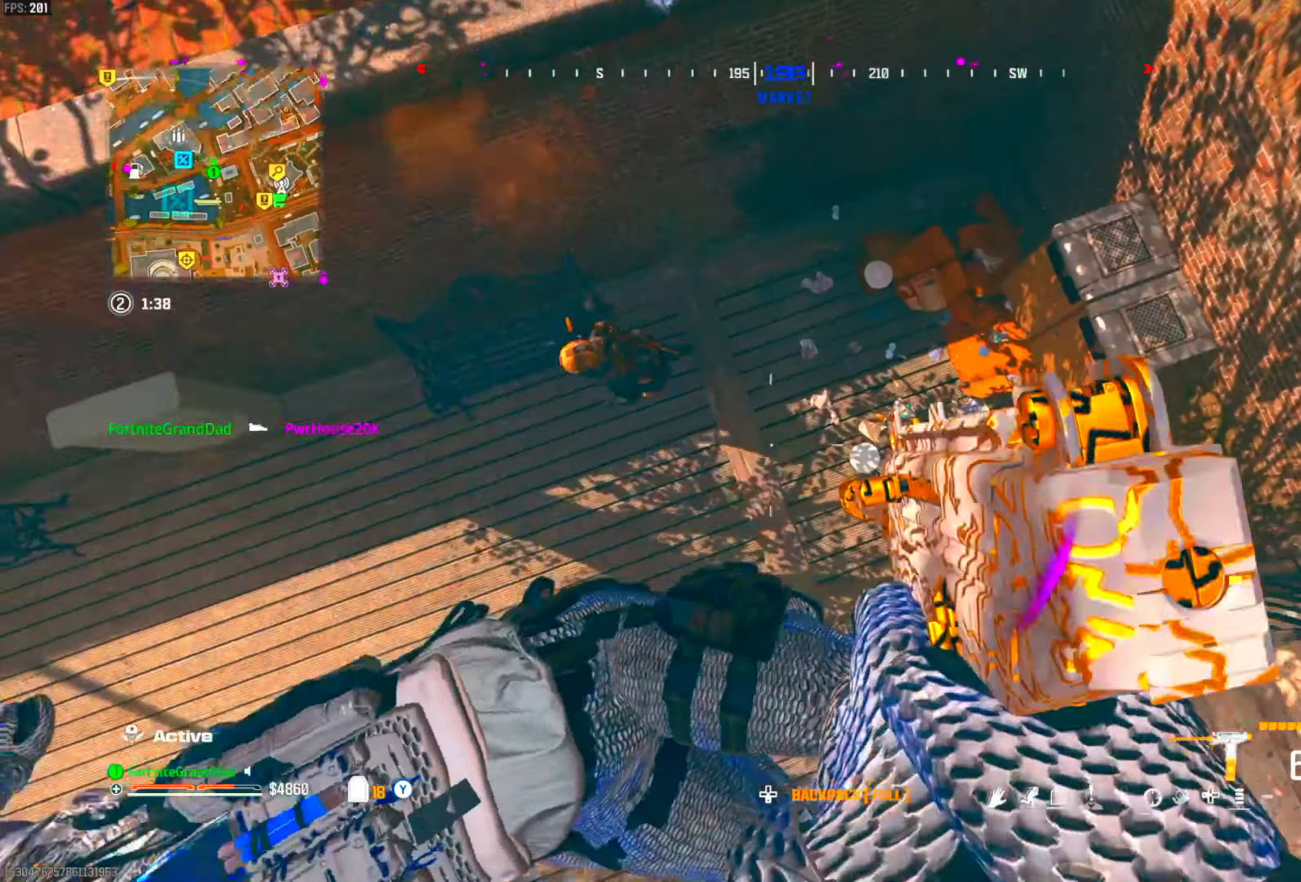
{"buttons": ["L1", "R1"], "left_stick": "up-left", "right_stick": "center", "events": [[133, "right_stick", "up"], [150, "left_stick", "left"], [333, "L1", "down"], [333, "R1", "down"], [350, "left_stick", "up-left"], [400, "right_stick", "center"]]}
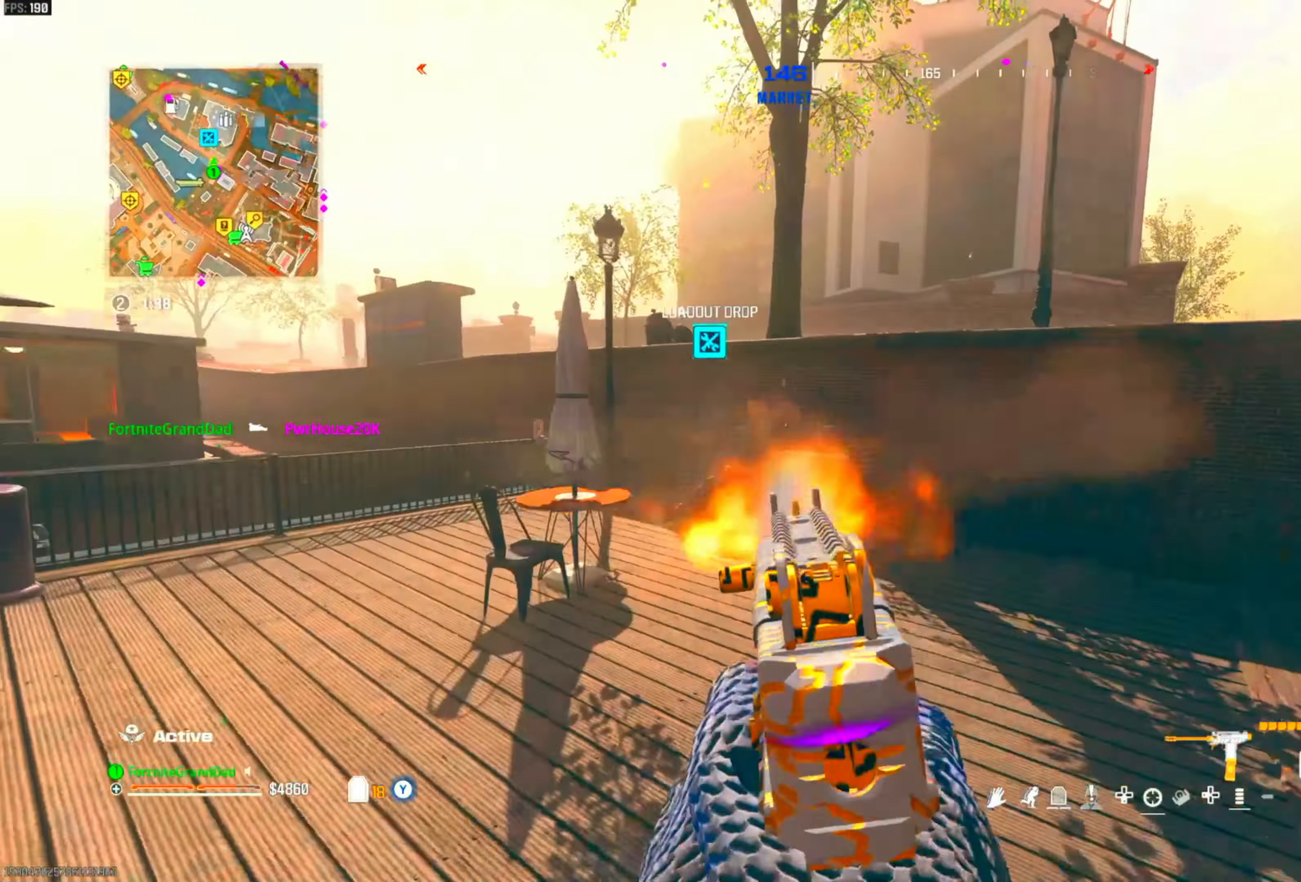
{"buttons": ["L1", "R1"], "left_stick": "left", "right_stick": "center", "events": [[67, "right_stick", "right"], [117, "L1", "up"], [117, "right_stick", "center"], [350, "L1", "down"], [433, "left_stick", "left"]]}
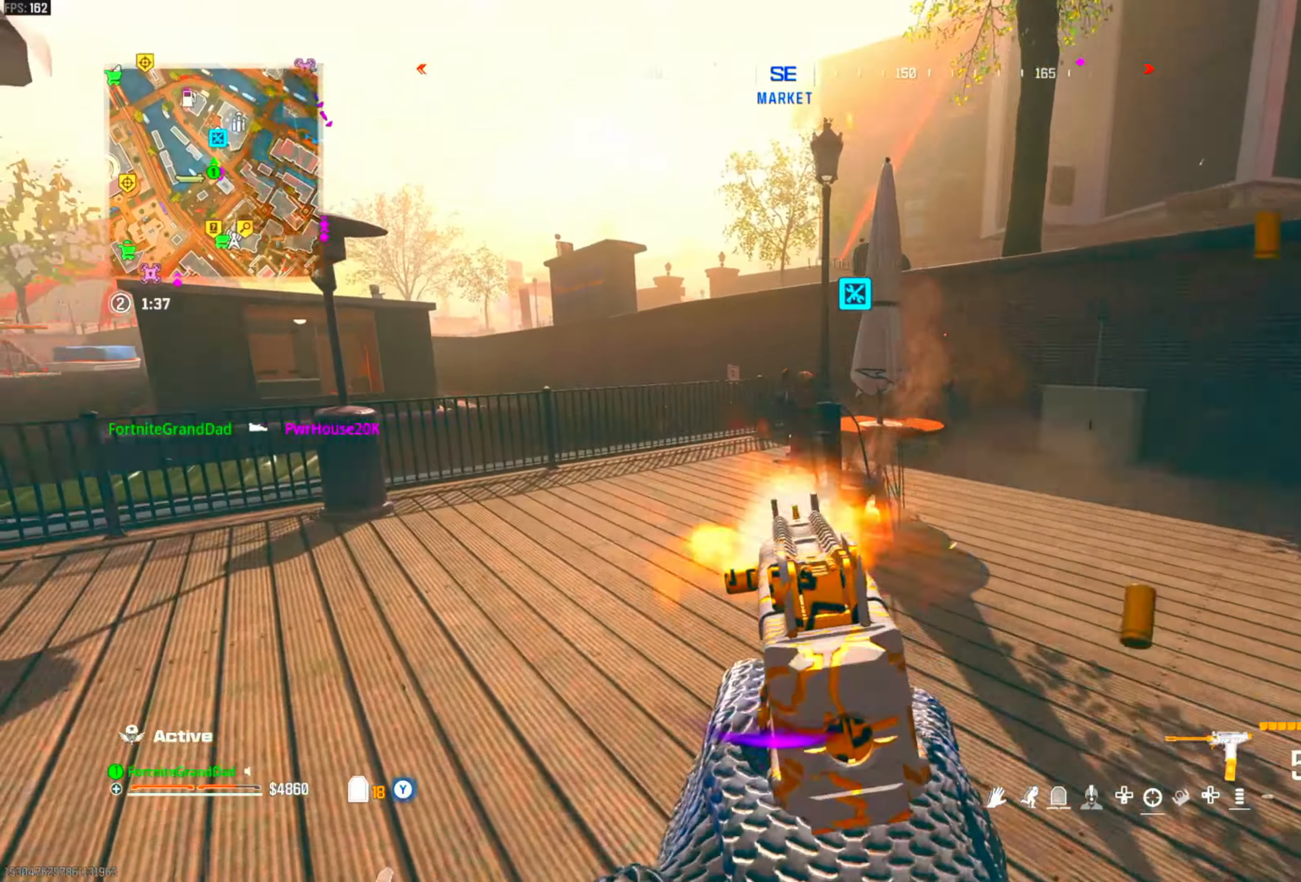
{"buttons": ["L1", "R1"], "left_stick": "left", "right_stick": "center", "events": [[100, "CROSS", "down"], [167, "CROSS", "up"]]}
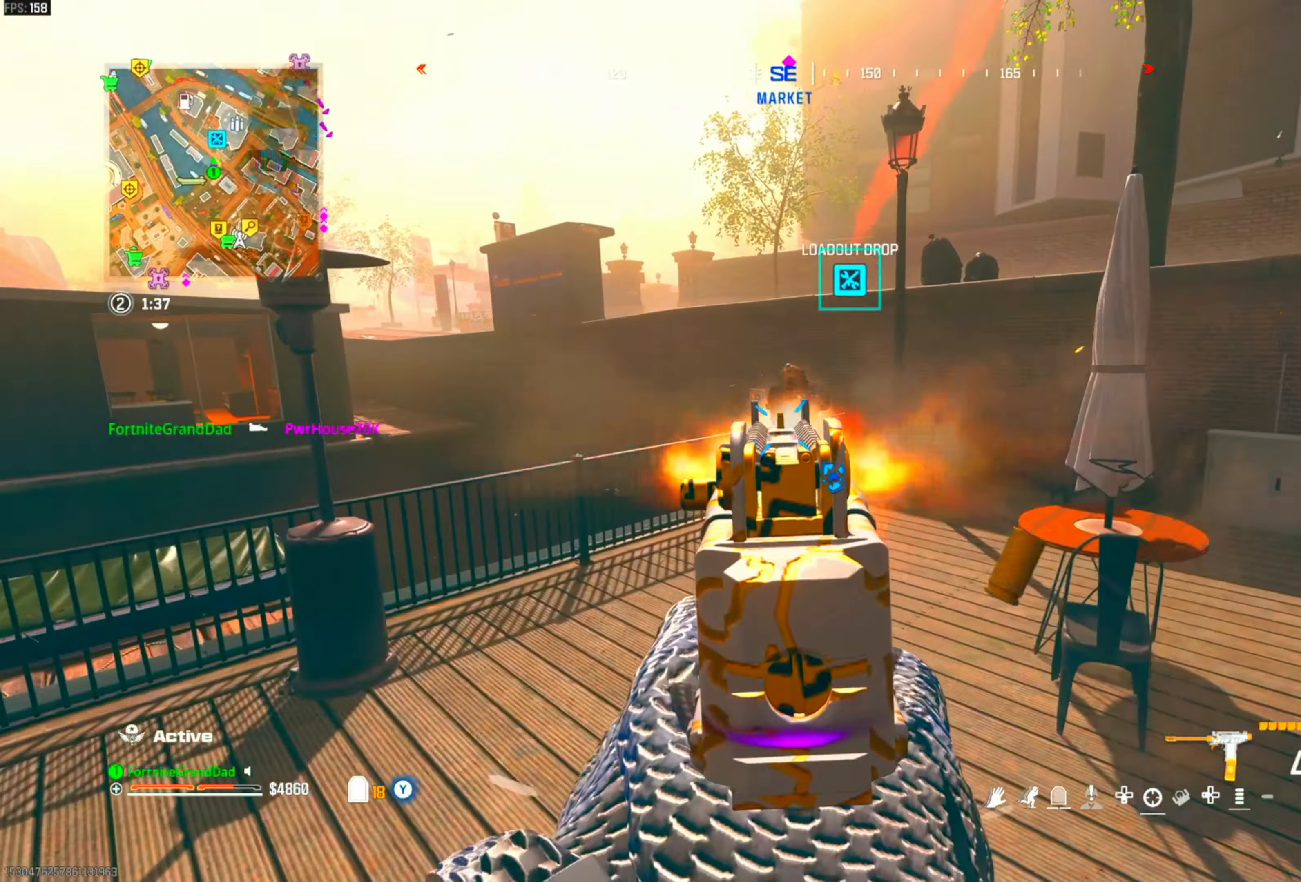
{"buttons": [], "left_stick": "up", "right_stick": "center", "events": [[167, "left_stick", "up-left"], [300, "left_stick", "up"], [317, "L1", "up"], [400, "right_stick", "down-right"], [417, "R1", "up"], [467, "right_stick", "center"]]}
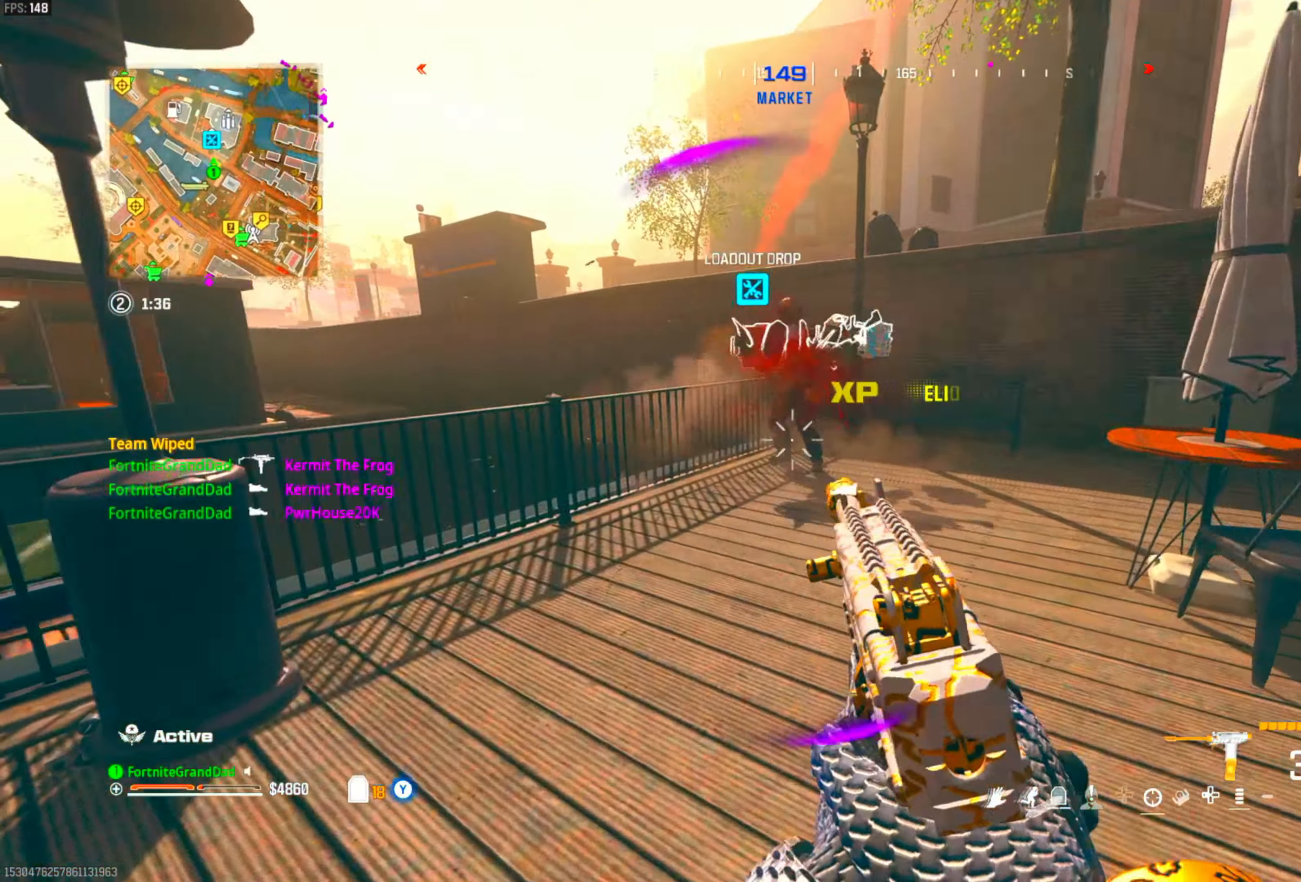
{"buttons": [], "left_stick": "center", "right_stick": "center", "events": [[67, "R2", "down"], [167, "R2", "up"], [333, "left_stick", "center"]]}